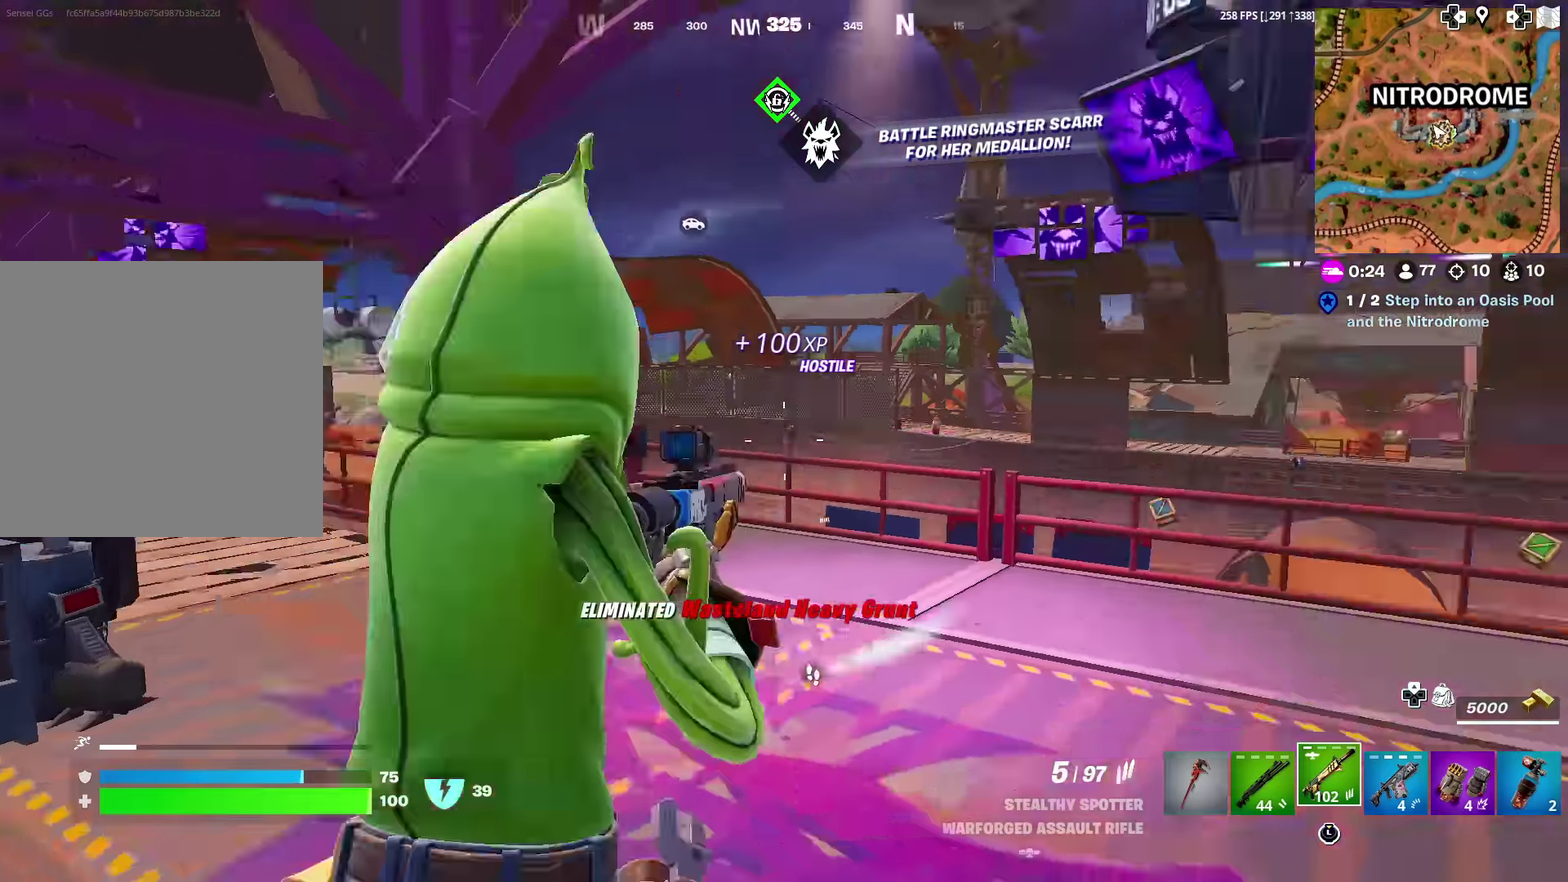
Gameplay with a controller (PlayStation layout); each line is a JSON object with the inputs held at the frame after it (dt_ms = milliseconds from this image to that frame). "events" lists button and stick changes between this image and that frame as [ms after this image, input, new state], when the widget could be followed in between. Not read: L1 TOUCHPAD.
{"dt_ms": 300, "buttons": [], "left_stick": "up-right", "right_stick": "right", "events": [[50, "CROSS", "up"], [100, "SQUARE", "up"]]}
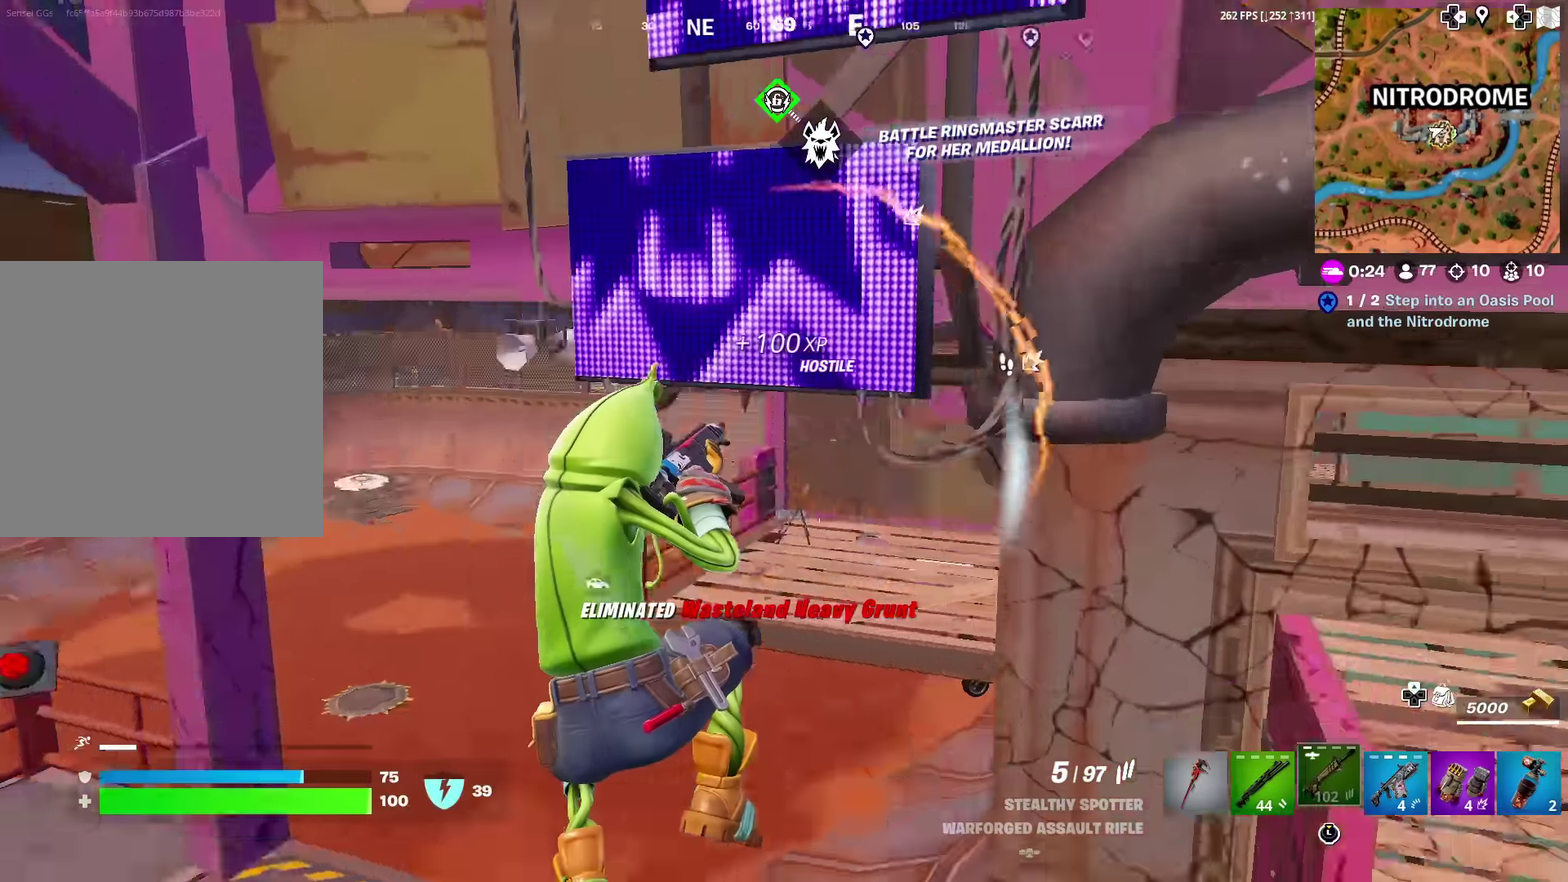
{"dt_ms": 701, "buttons": [], "left_stick": "left", "right_stick": "center", "events": [[17, "left_stick", "up"], [84, "right_stick", "center"], [100, "left_stick", "up-left"], [184, "right_stick", "right"], [200, "left_stick", "left"], [317, "left_stick", "down-left"], [350, "right_stick", "center"], [401, "left_stick", "down-right"], [534, "left_stick", "down"], [584, "left_stick", "down-left"], [634, "left_stick", "left"]]}
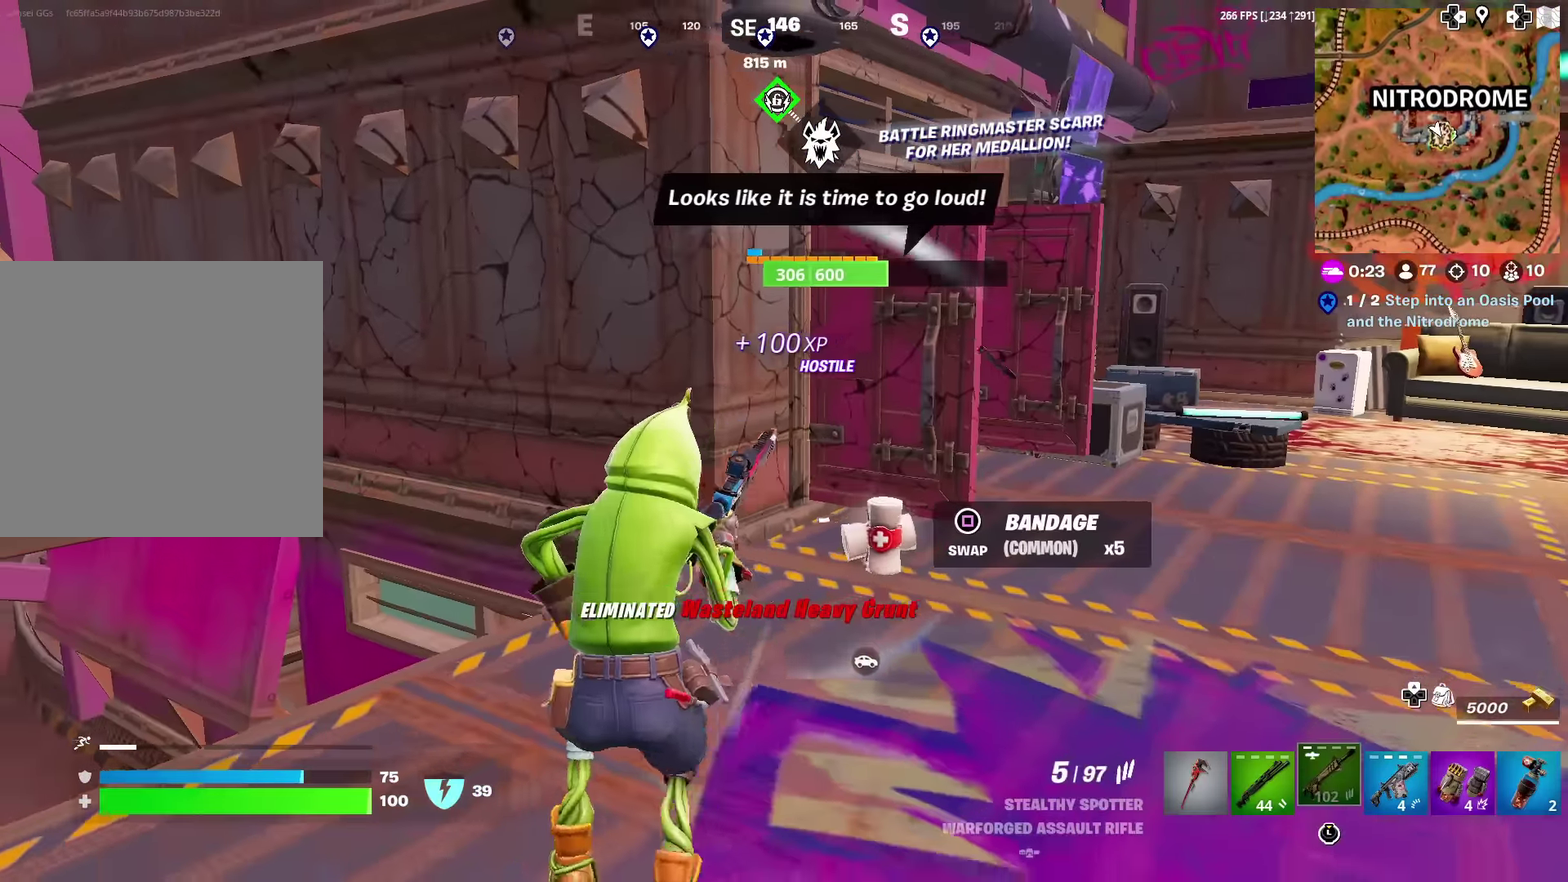
{"dt_ms": 300, "buttons": [], "left_stick": "down-left", "right_stick": "right"}
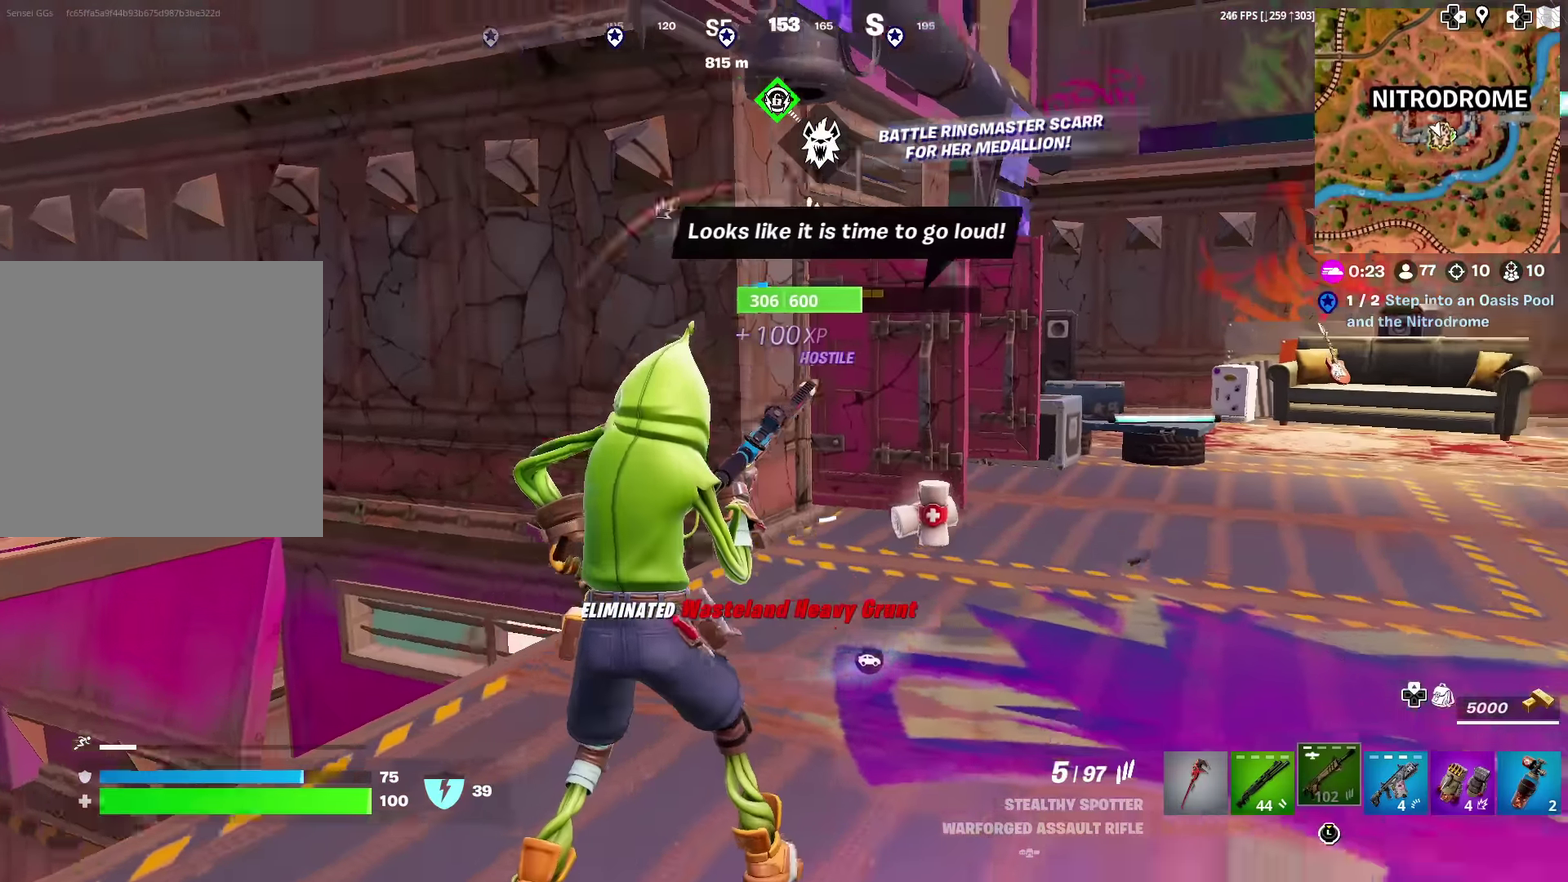
{"dt_ms": 901, "buttons": [], "left_stick": "up-right", "right_stick": "center"}
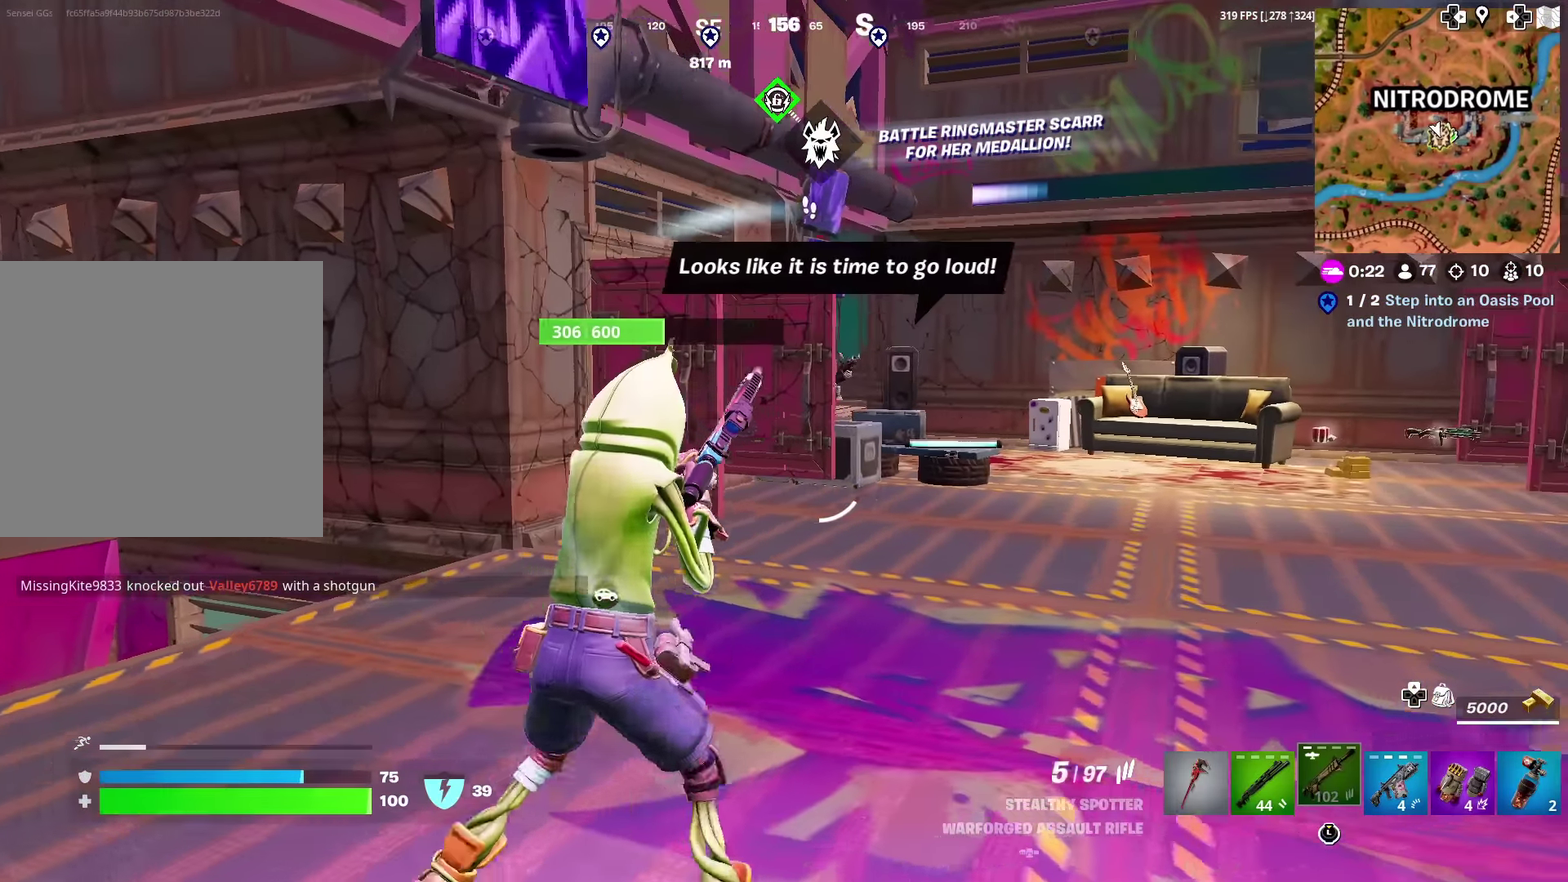
{"dt_ms": 300, "buttons": [], "left_stick": "up-right", "right_stick": "center", "events": []}
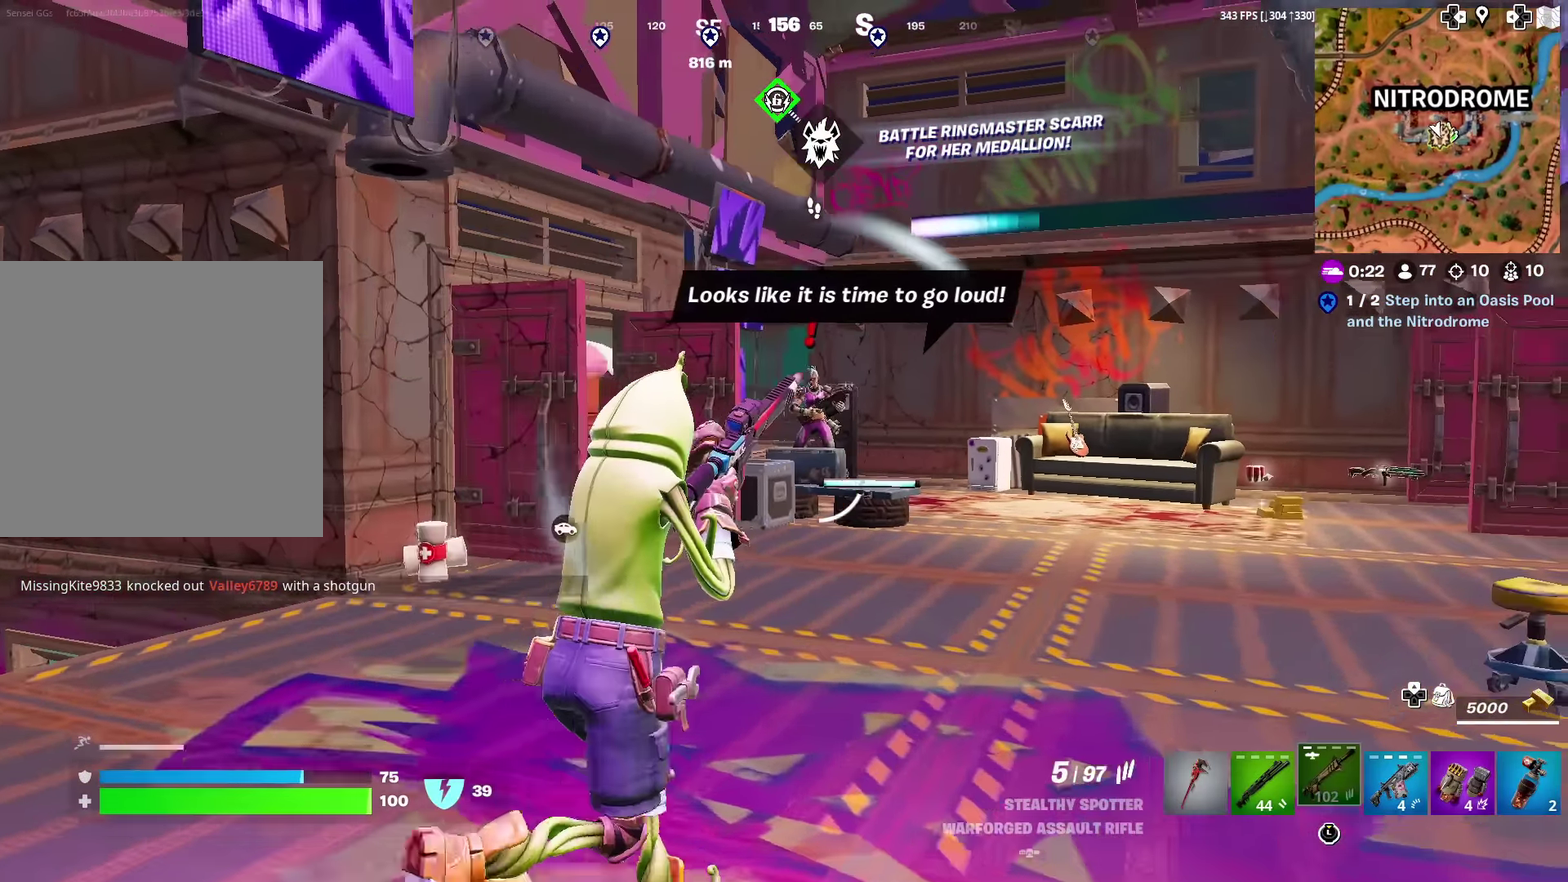
{"dt_ms": 701, "buttons": ["L2"], "left_stick": "down-right", "right_stick": "center", "events": [[17, "L2", "down"], [34, "left_stick", "right"], [618, "left_stick", "down-right"]]}
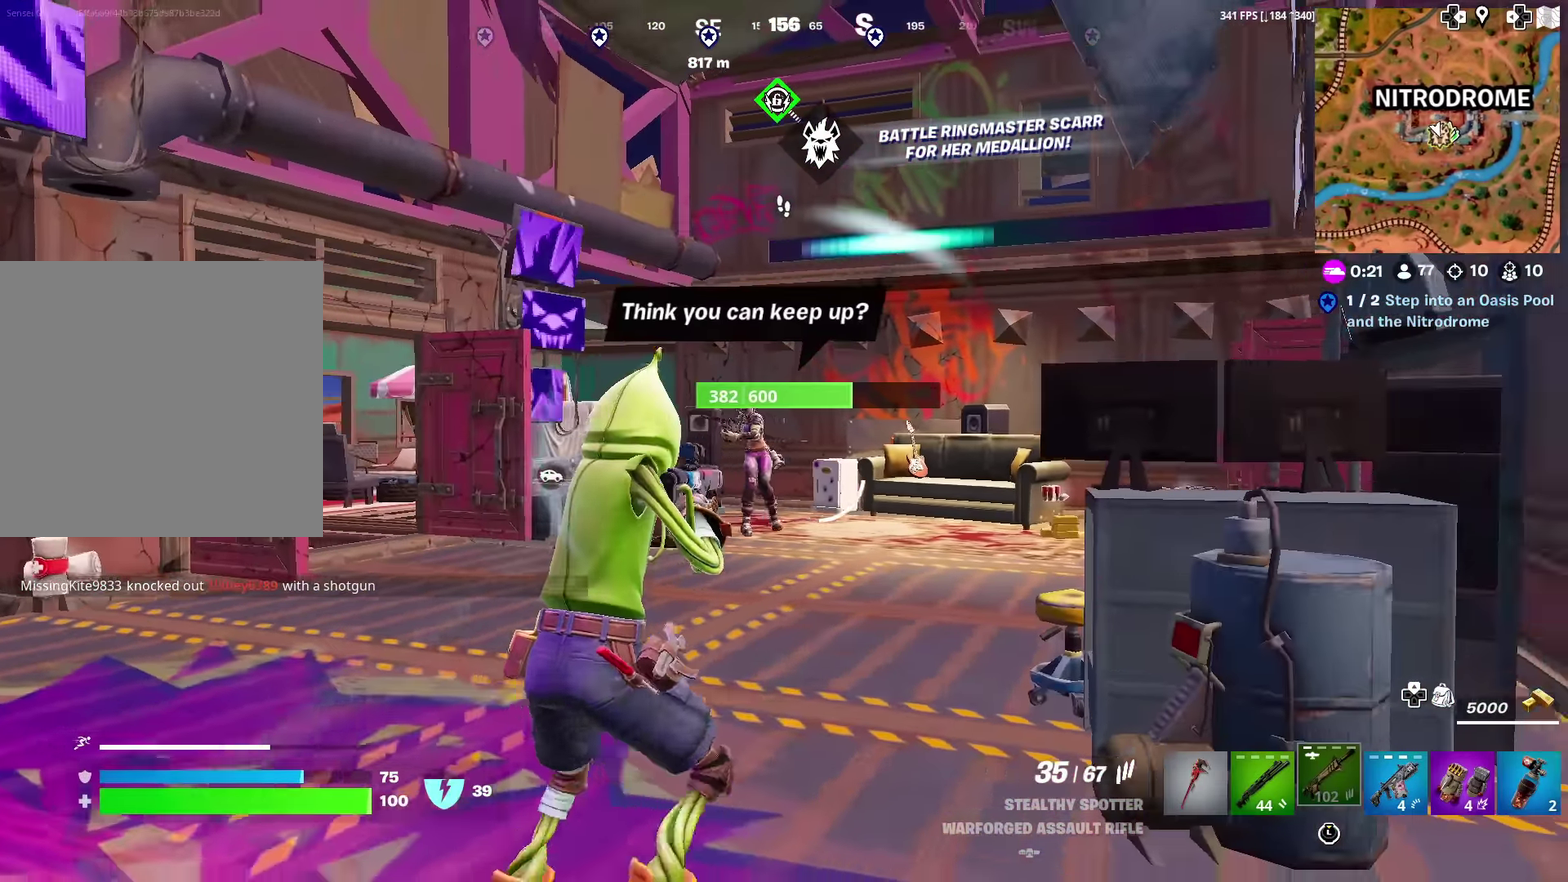
{"dt_ms": 300, "buttons": [], "left_stick": "up-left", "right_stick": "left", "events": [[67, "L2", "up"], [100, "left_stick", "down-left"], [100, "right_stick", "left"], [150, "left_stick", "left"], [250, "left_stick", "up-left"]]}
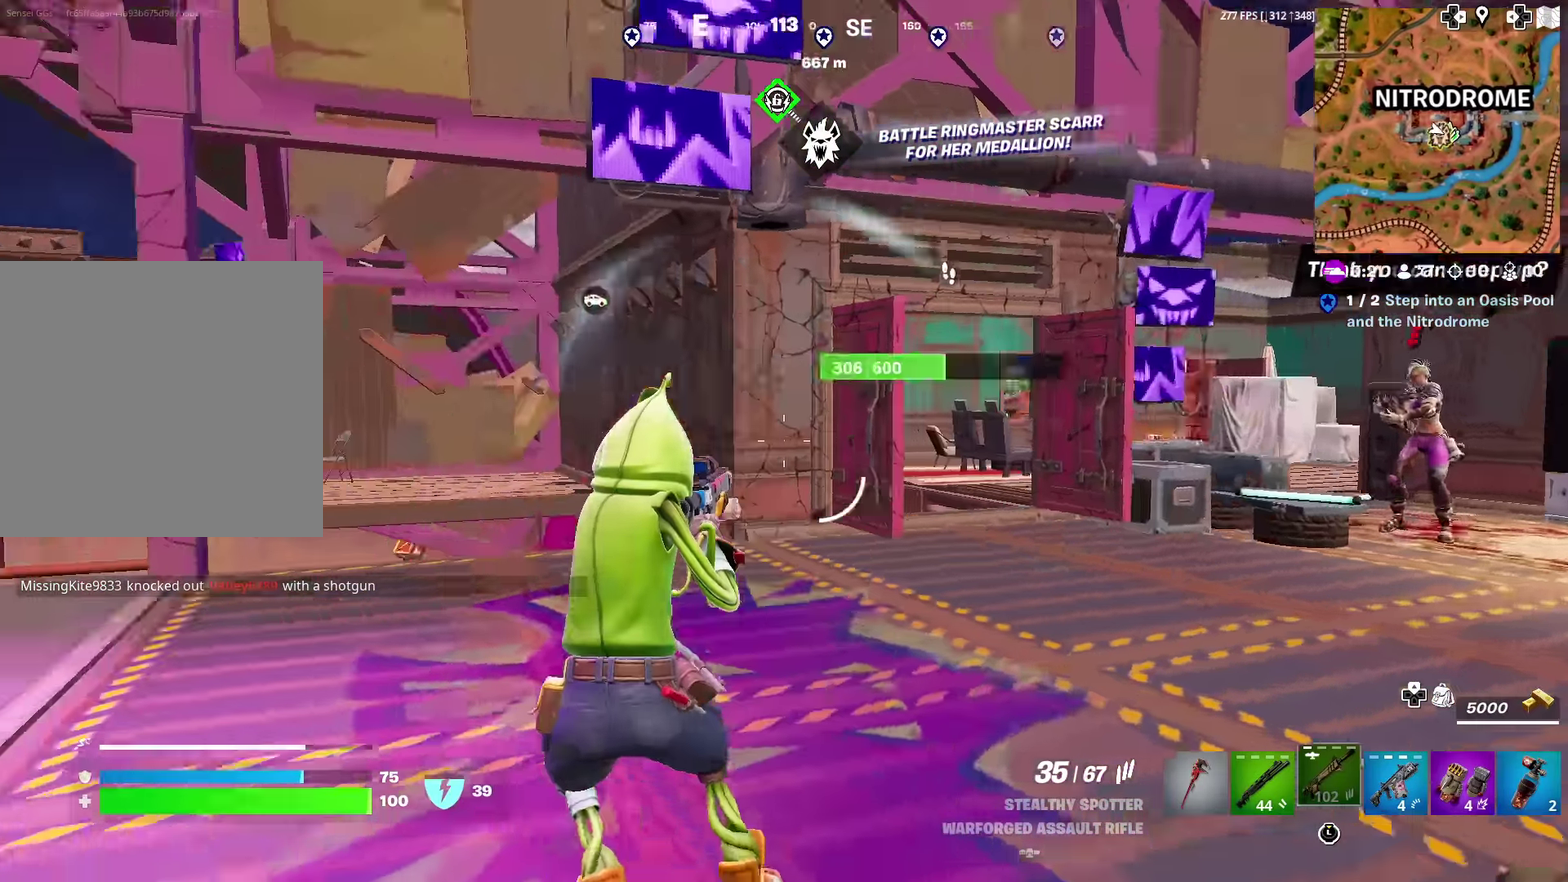
{"dt_ms": 601, "buttons": [], "left_stick": "up-right", "right_stick": "down-left"}
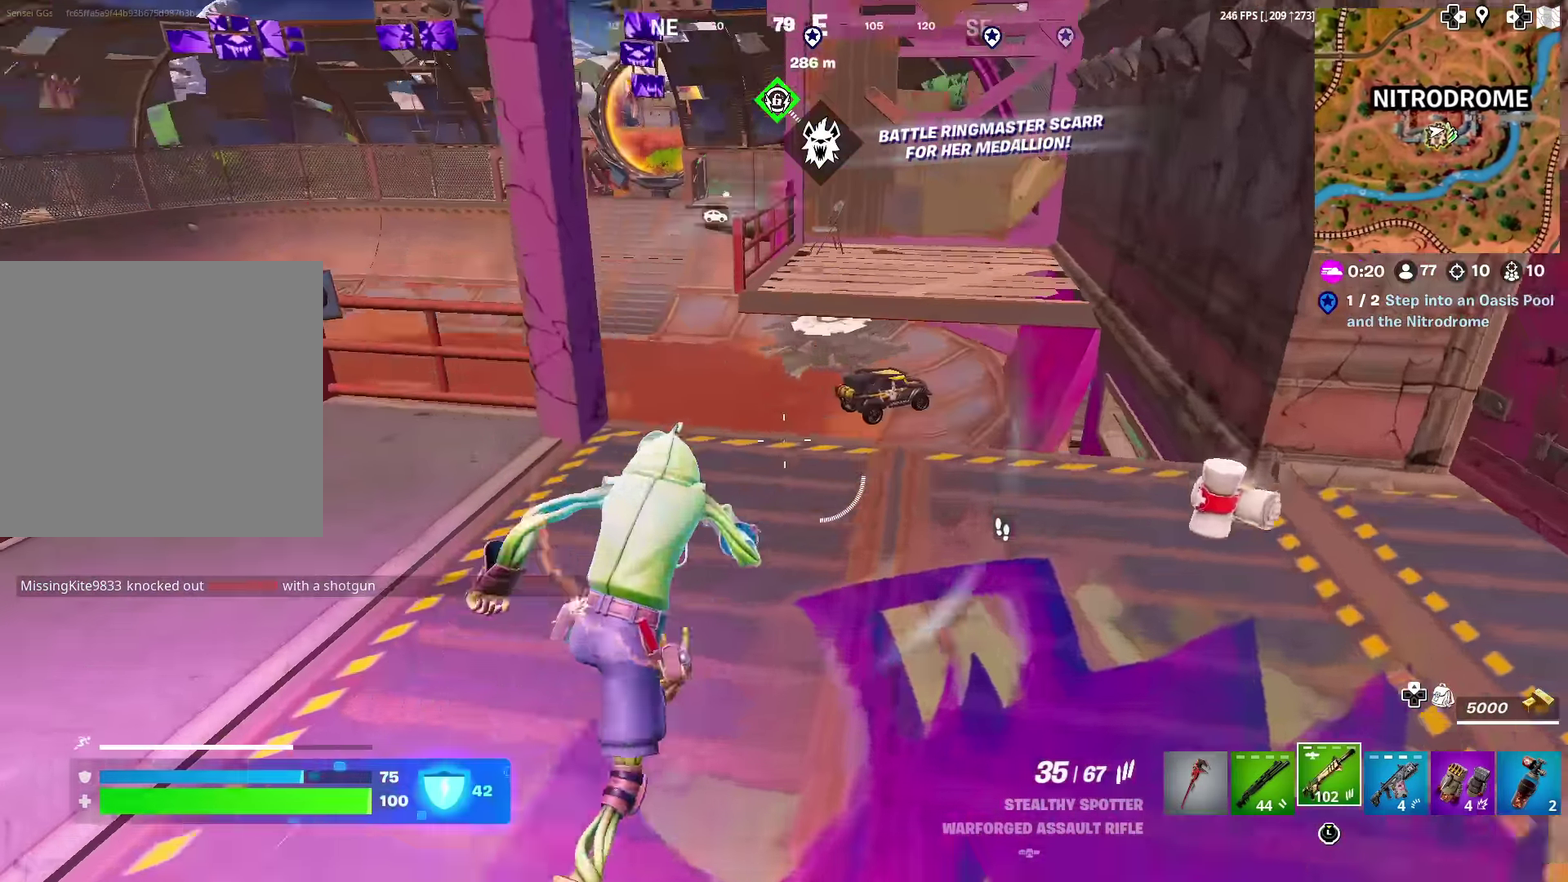
{"dt_ms": 400, "buttons": ["CROSS"], "left_stick": "up", "right_stick": "up-left"}
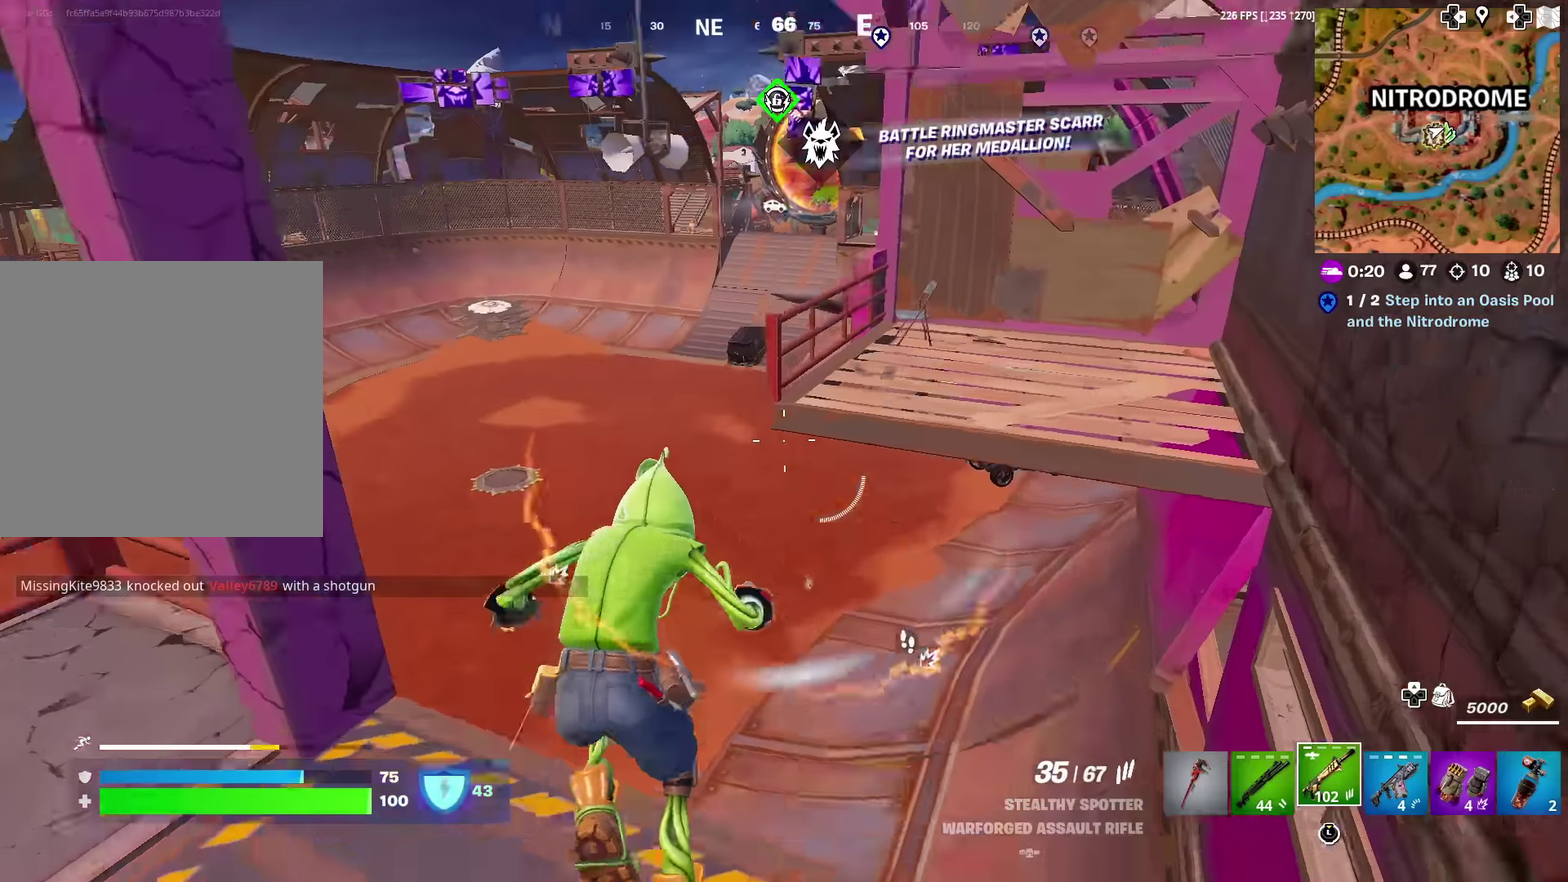
{"dt_ms": 501, "buttons": [], "left_stick": "up-left", "right_stick": "center", "events": [[17, "CROSS", "up"], [17, "right_stick", "center"], [334, "left_stick", "up-left"]]}
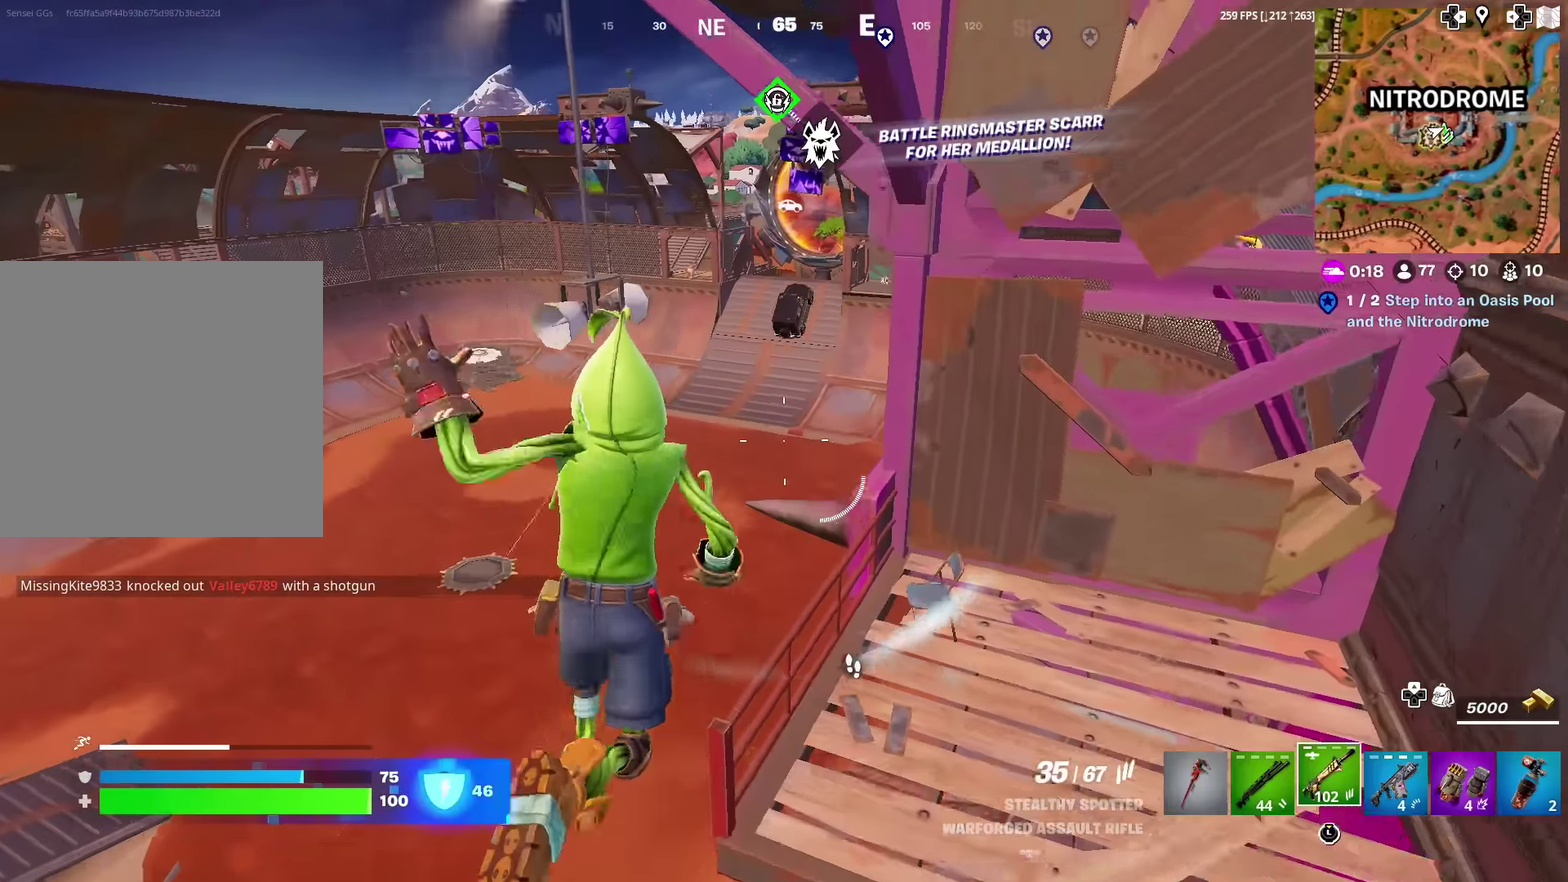
{"dt_ms": 500, "buttons": [], "left_stick": "up", "right_stick": "center", "events": [[183, "left_stick", "up"]]}
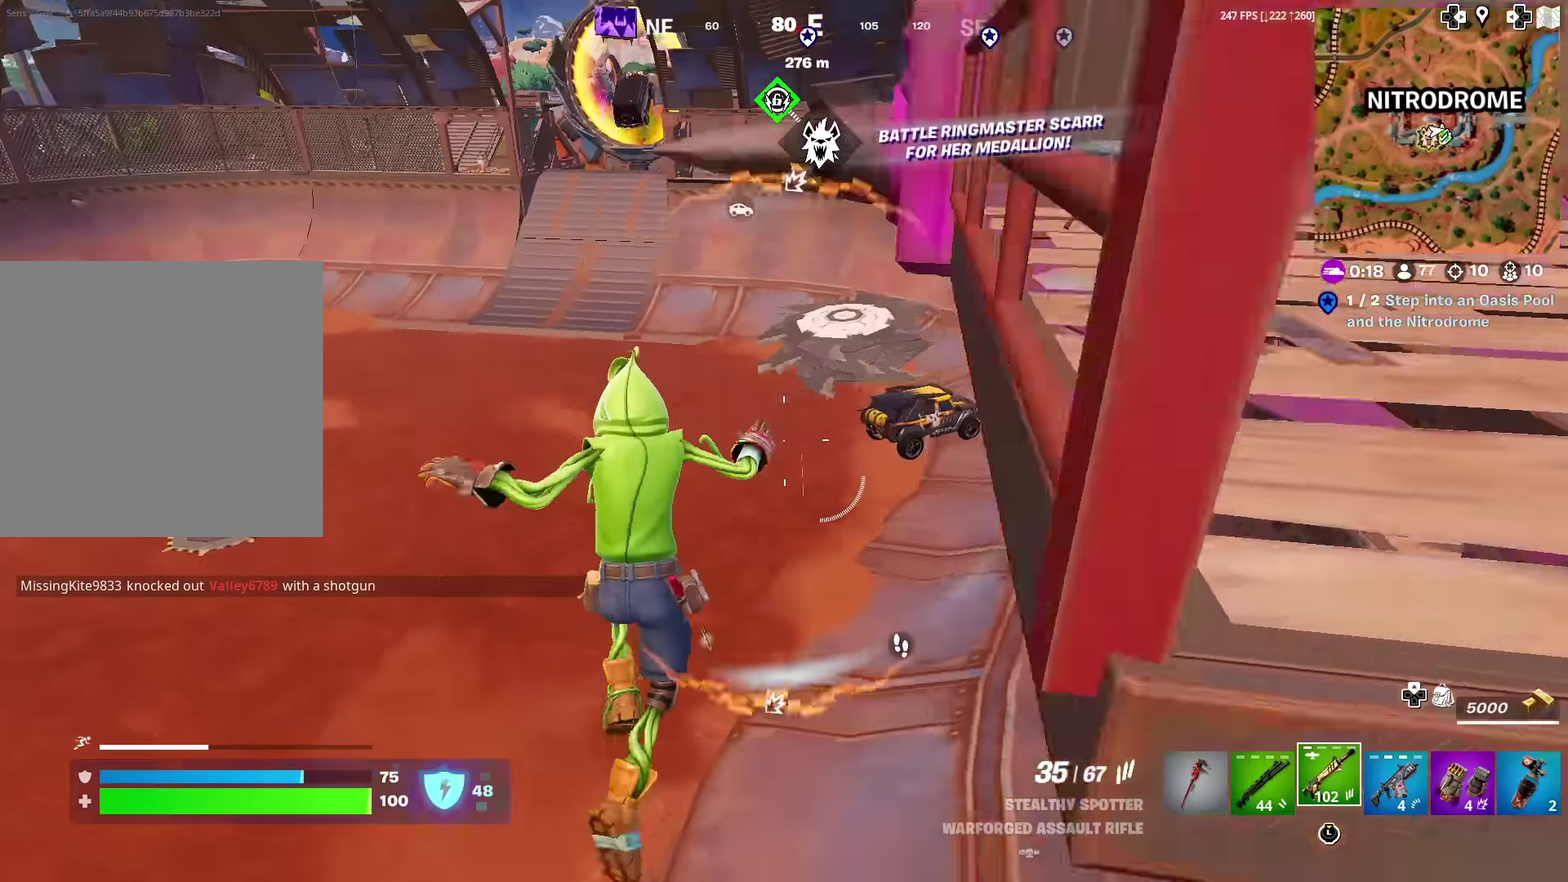
{"dt_ms": 501, "buttons": [], "left_stick": "up", "right_stick": "center", "events": [[34, "right_stick", "up-right"], [84, "right_stick", "center"], [334, "right_stick", "up"], [401, "right_stick", "center"]]}
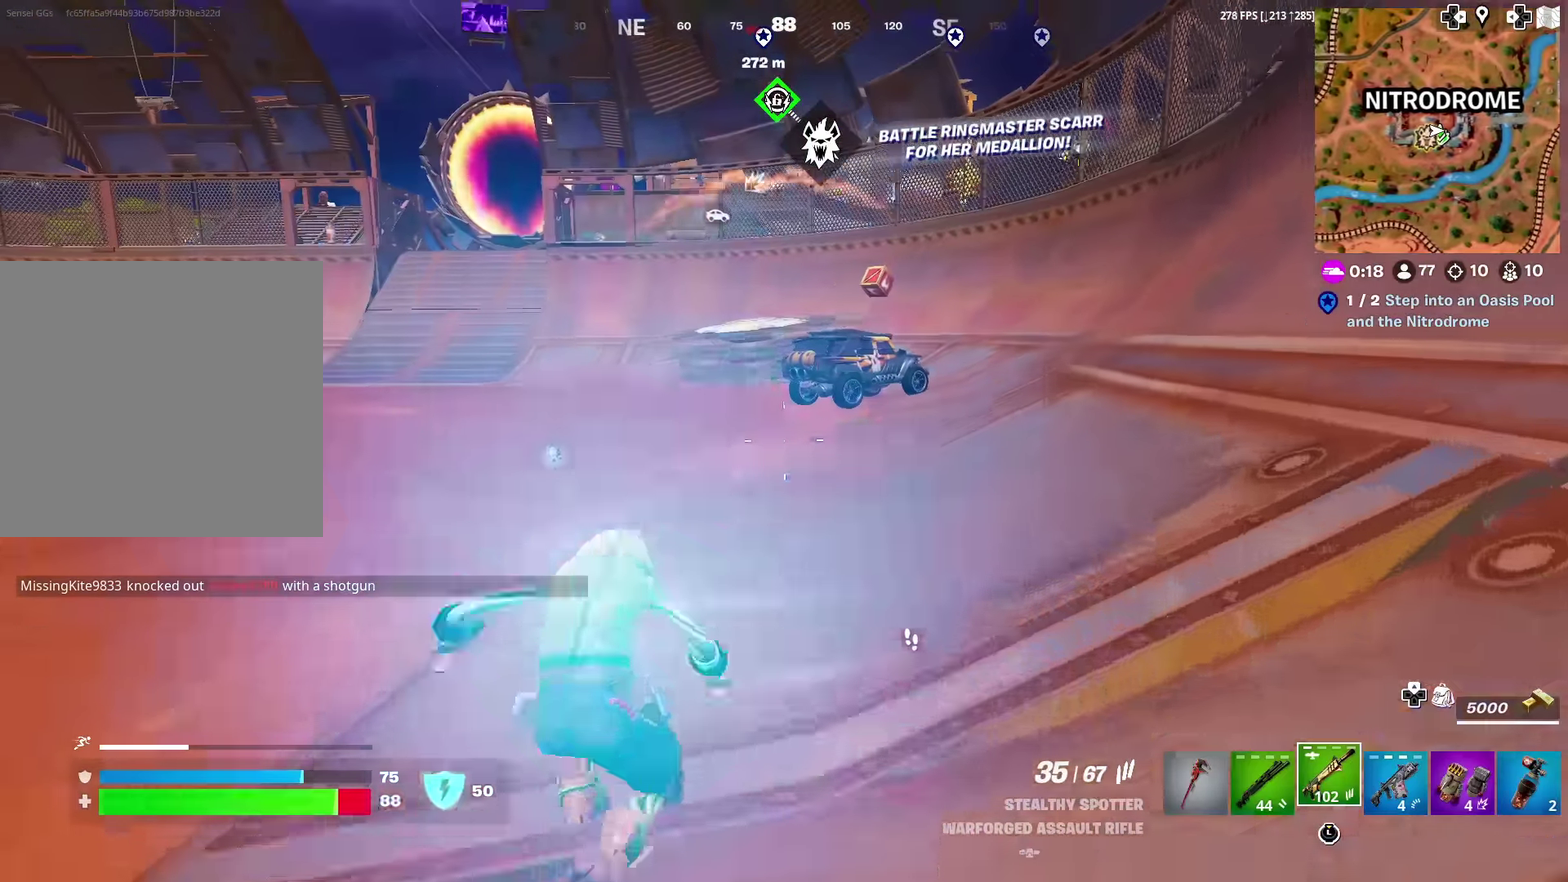
{"dt_ms": 500, "buttons": [], "left_stick": "up", "right_stick": "center", "events": []}
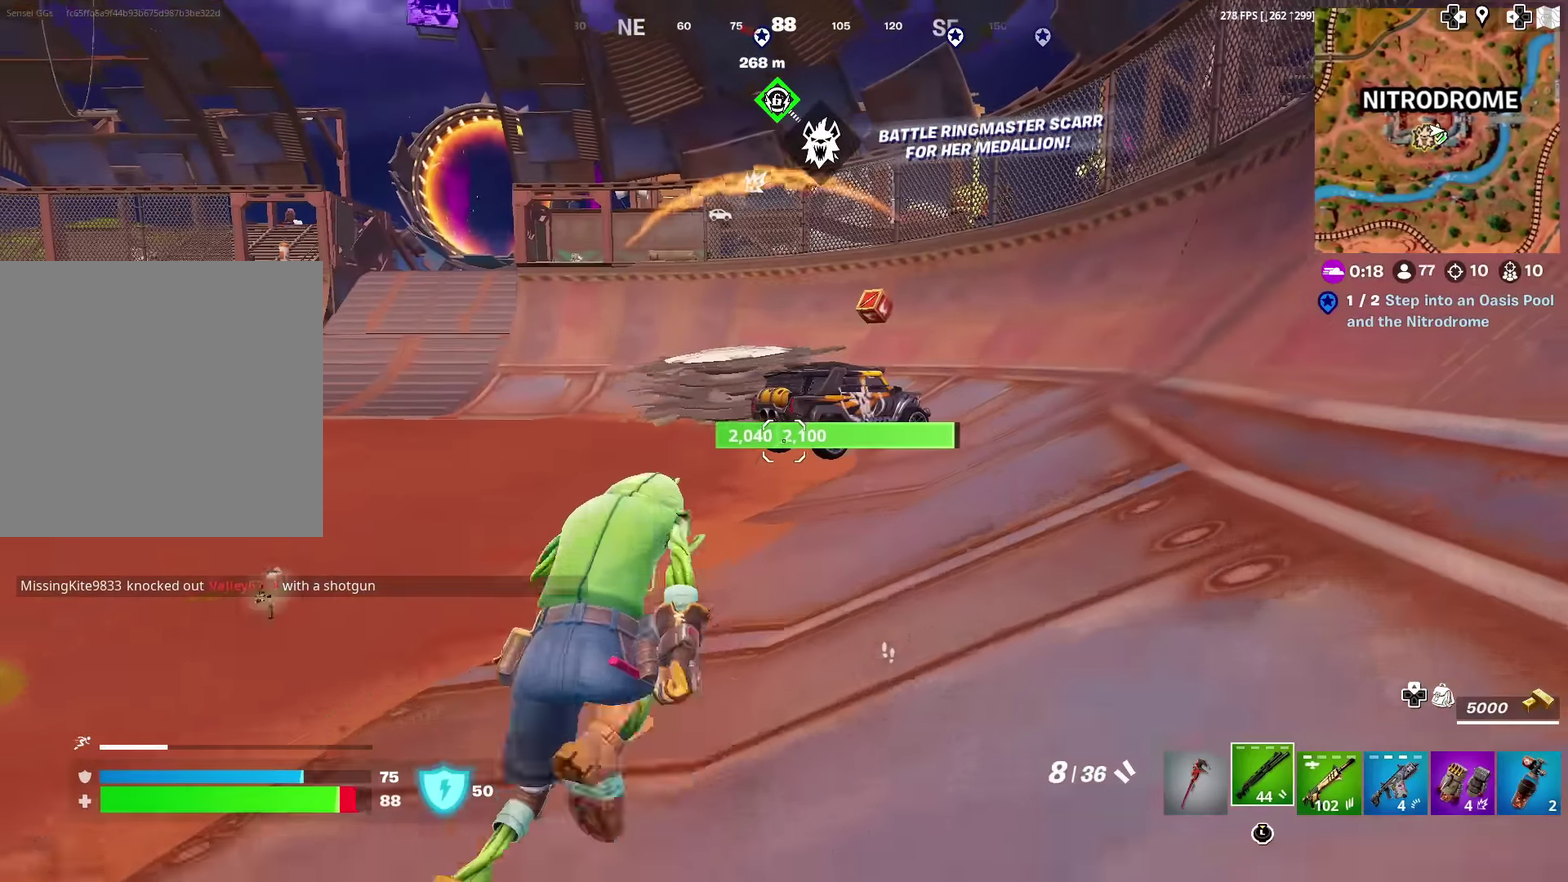
{"dt_ms": 401, "buttons": [], "left_stick": "up", "right_stick": "center", "events": []}
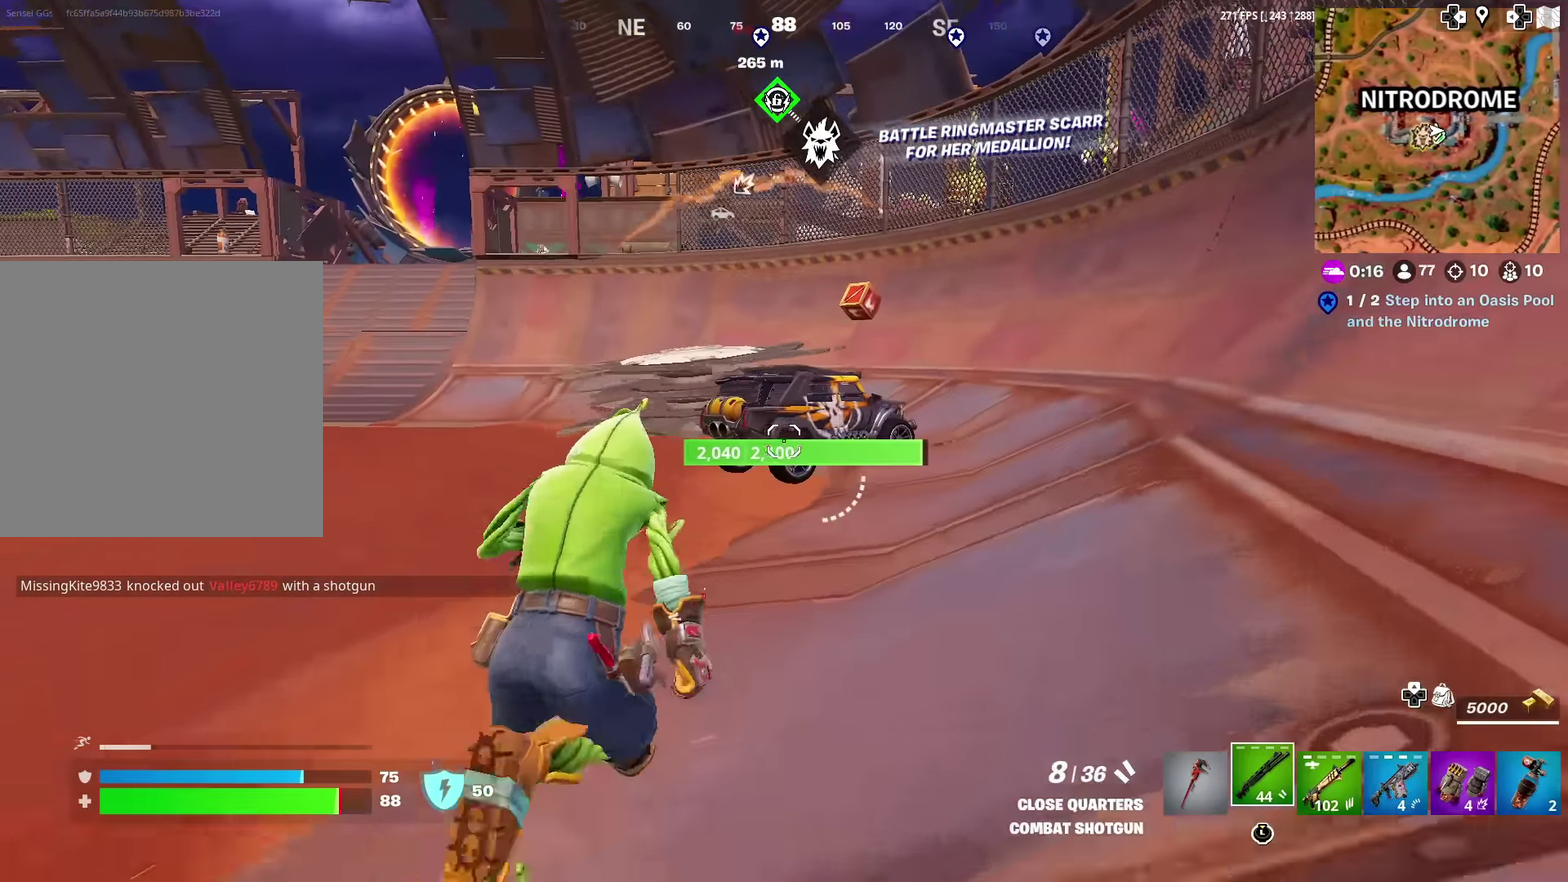
{"dt_ms": 600, "buttons": ["SQUARE"], "left_stick": "up", "right_stick": "center", "events": [[584, "SQUARE", "down"]]}
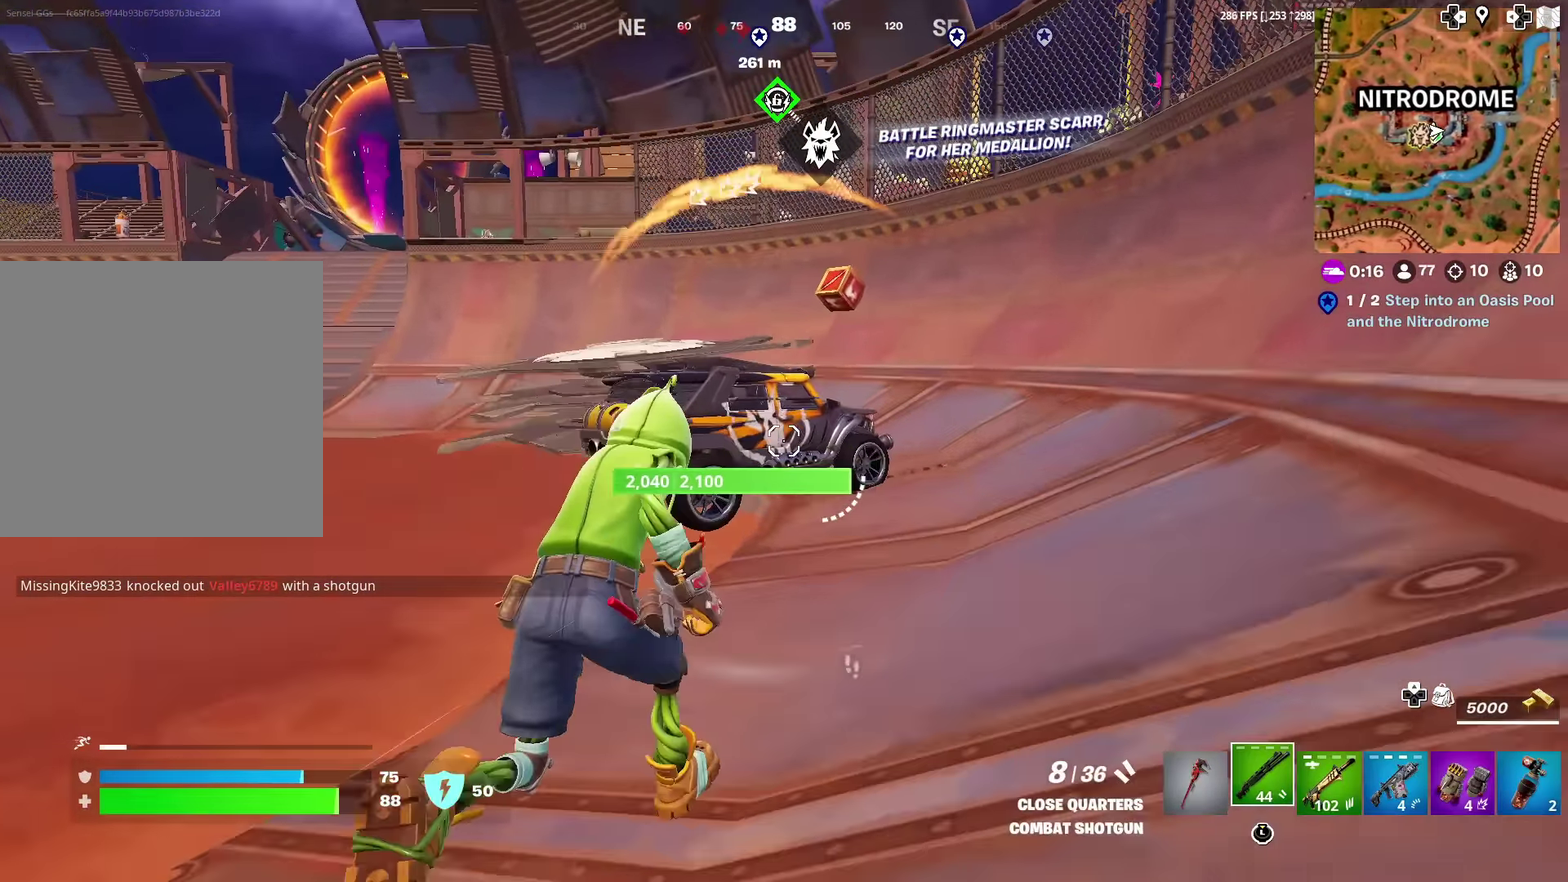
{"dt_ms": 401, "buttons": [], "left_stick": "up", "right_stick": "center", "events": [[100, "SQUARE", "up"]]}
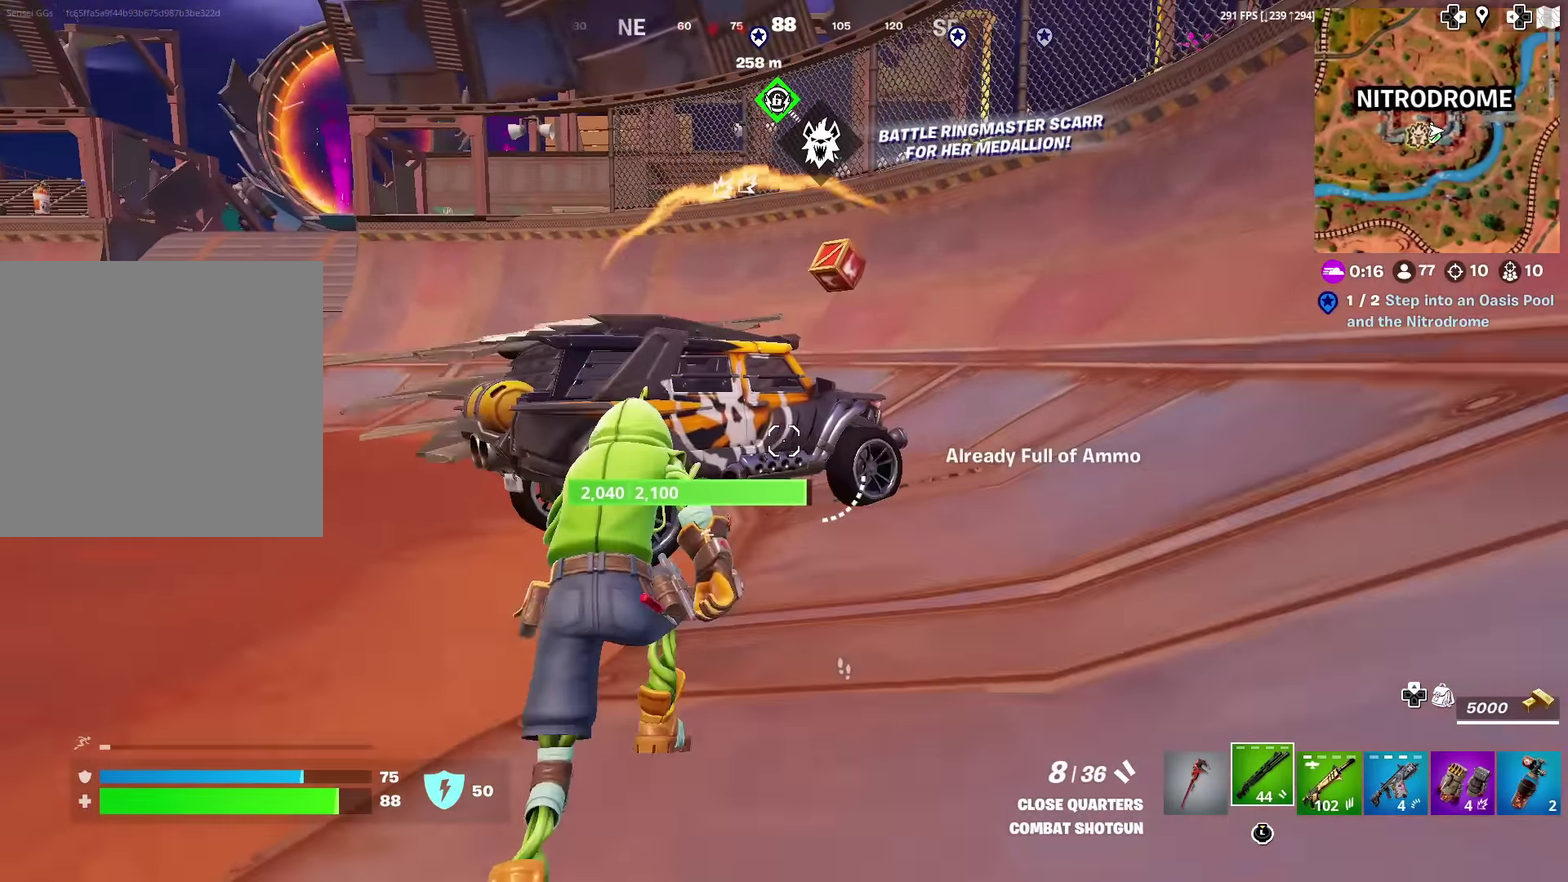
{"dt_ms": 584, "buttons": [], "left_stick": "up-right", "right_stick": "center", "events": [[383, "SQUARE", "down"], [400, "left_stick", "up-right"], [534, "SQUARE", "up"]]}
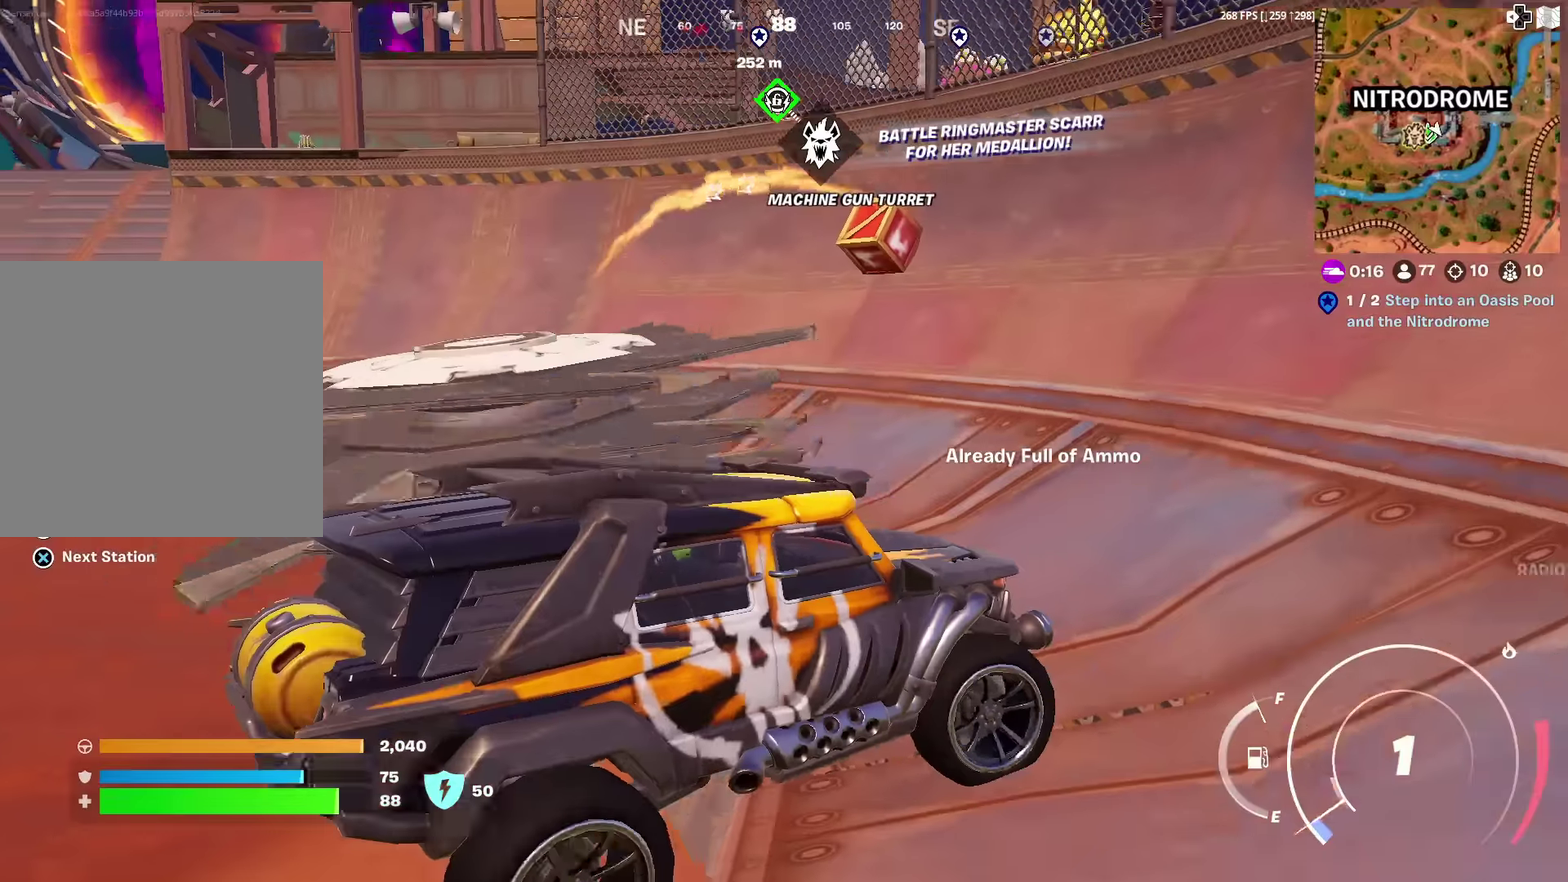
{"dt_ms": 300, "buttons": [], "left_stick": "up-left", "right_stick": "center", "events": [[100, "left_stick", "up"], [267, "left_stick", "up-left"]]}
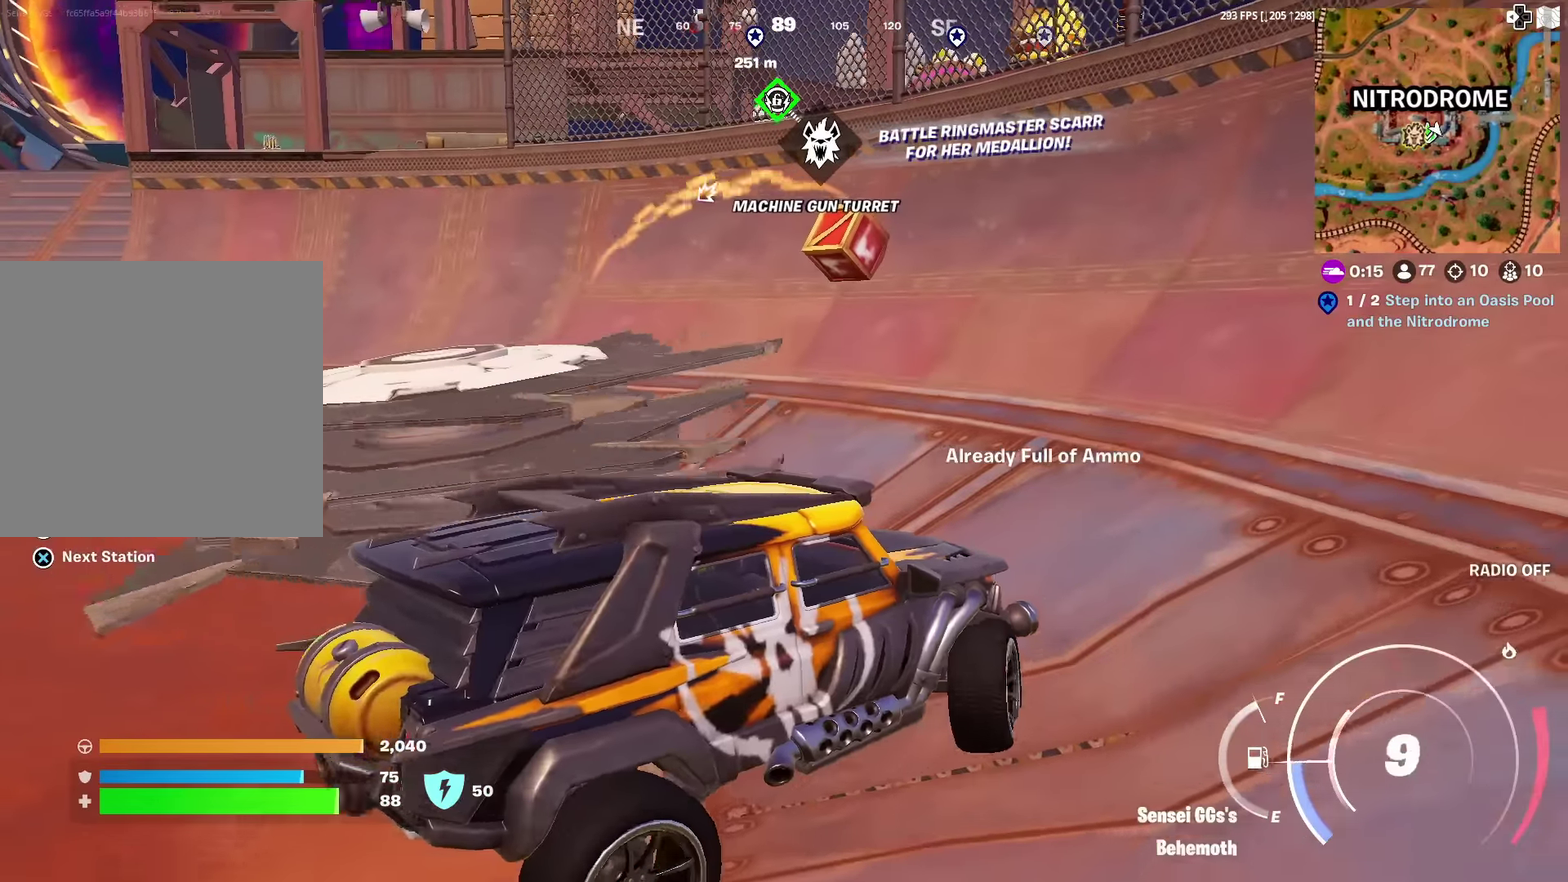
{"dt_ms": 701, "buttons": [], "left_stick": "up", "right_stick": "center", "events": [[67, "left_stick", "left"], [317, "left_stick", "up-left"], [384, "left_stick", "up"]]}
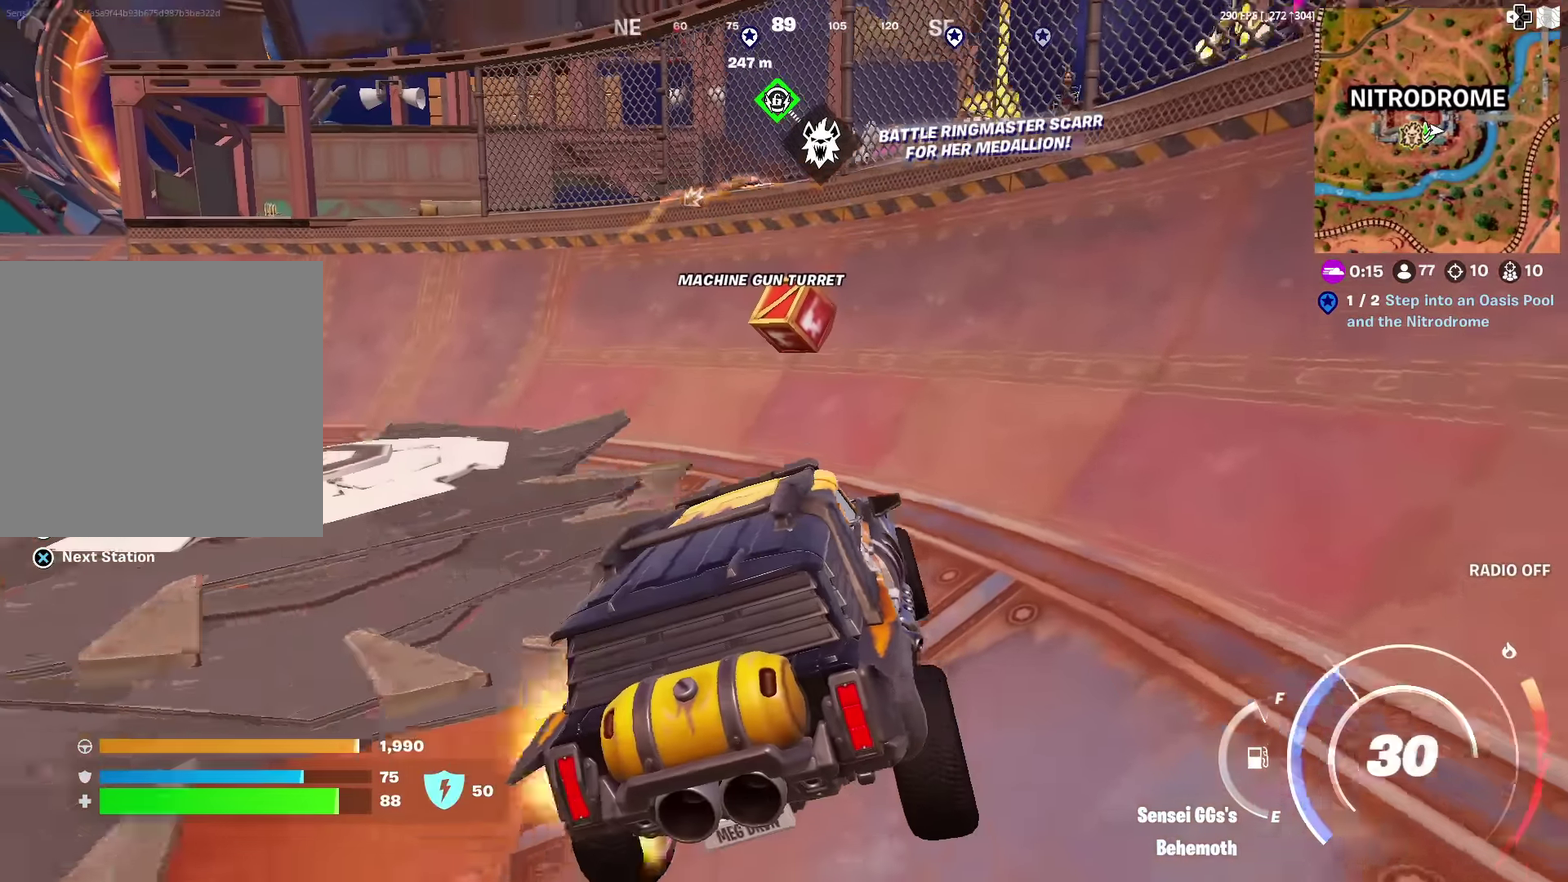
{"dt_ms": 300, "buttons": [], "left_stick": "up-left", "right_stick": "center", "events": [[267, "left_stick", "up-left"]]}
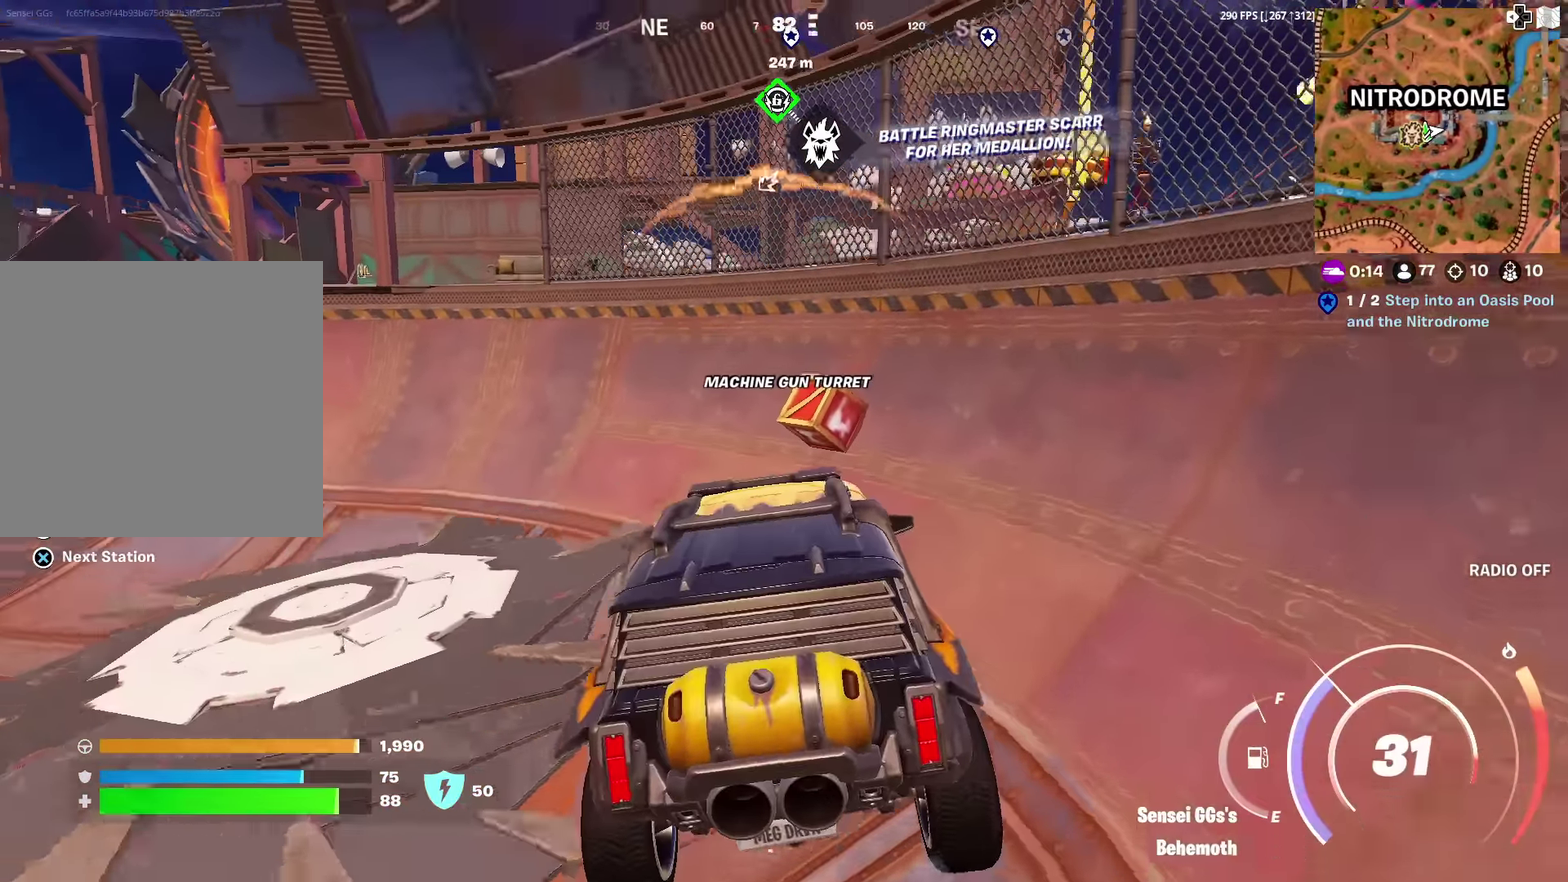
{"dt_ms": 901, "buttons": [], "left_stick": "up-right", "right_stick": "center", "events": [[33, "left_stick", "up"], [83, "left_stick", "up-right"], [267, "left_stick", "right"], [601, "left_stick", "up-right"]]}
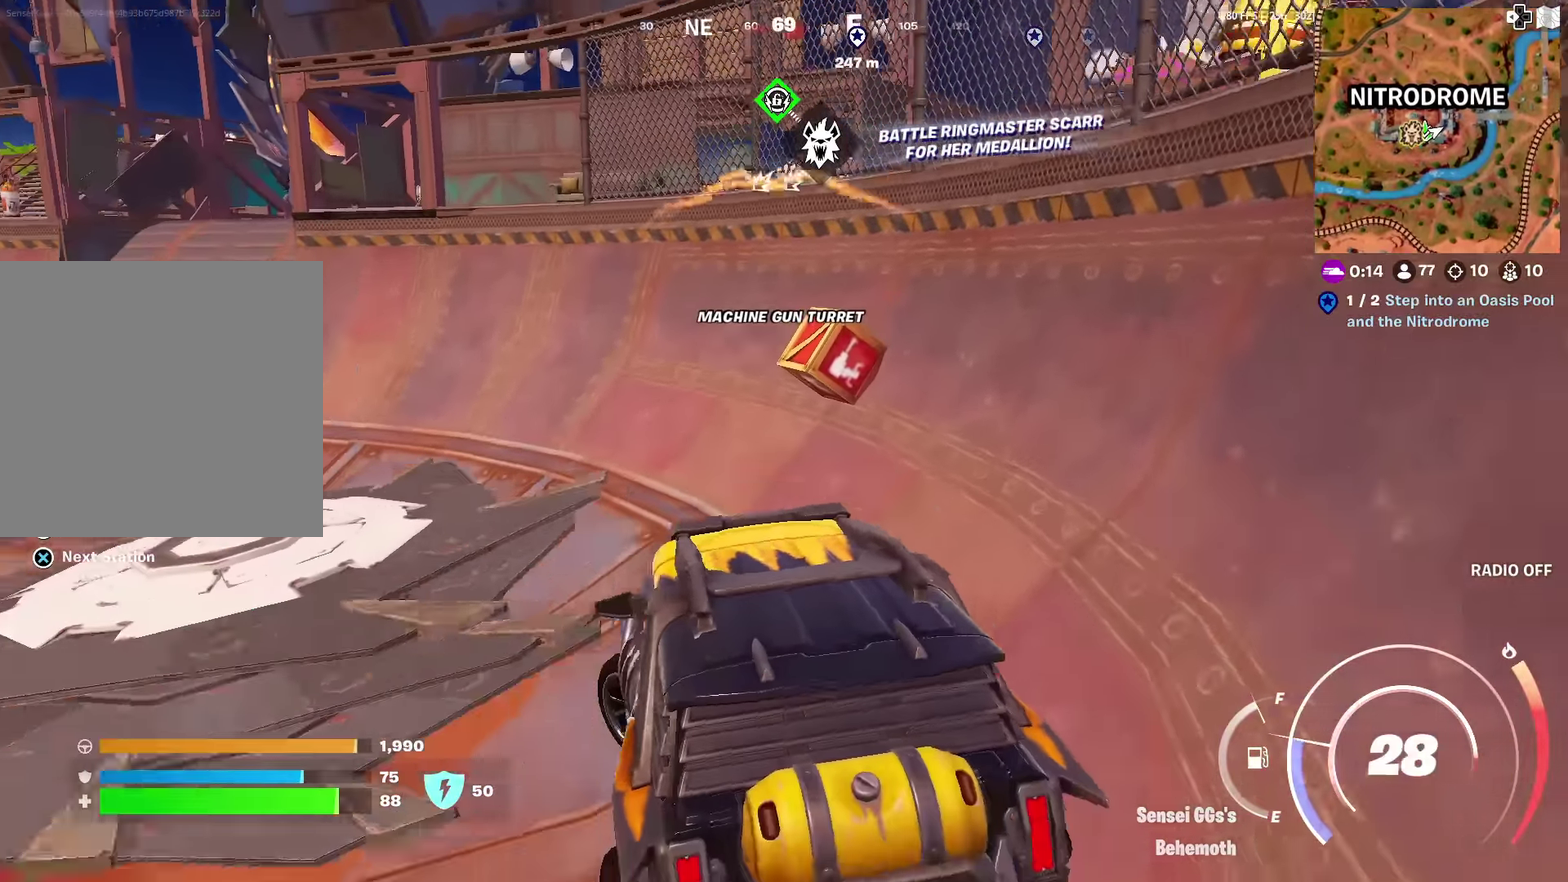
{"dt_ms": 300, "buttons": [], "left_stick": "right", "right_stick": "center", "events": [[33, "left_stick", "right"]]}
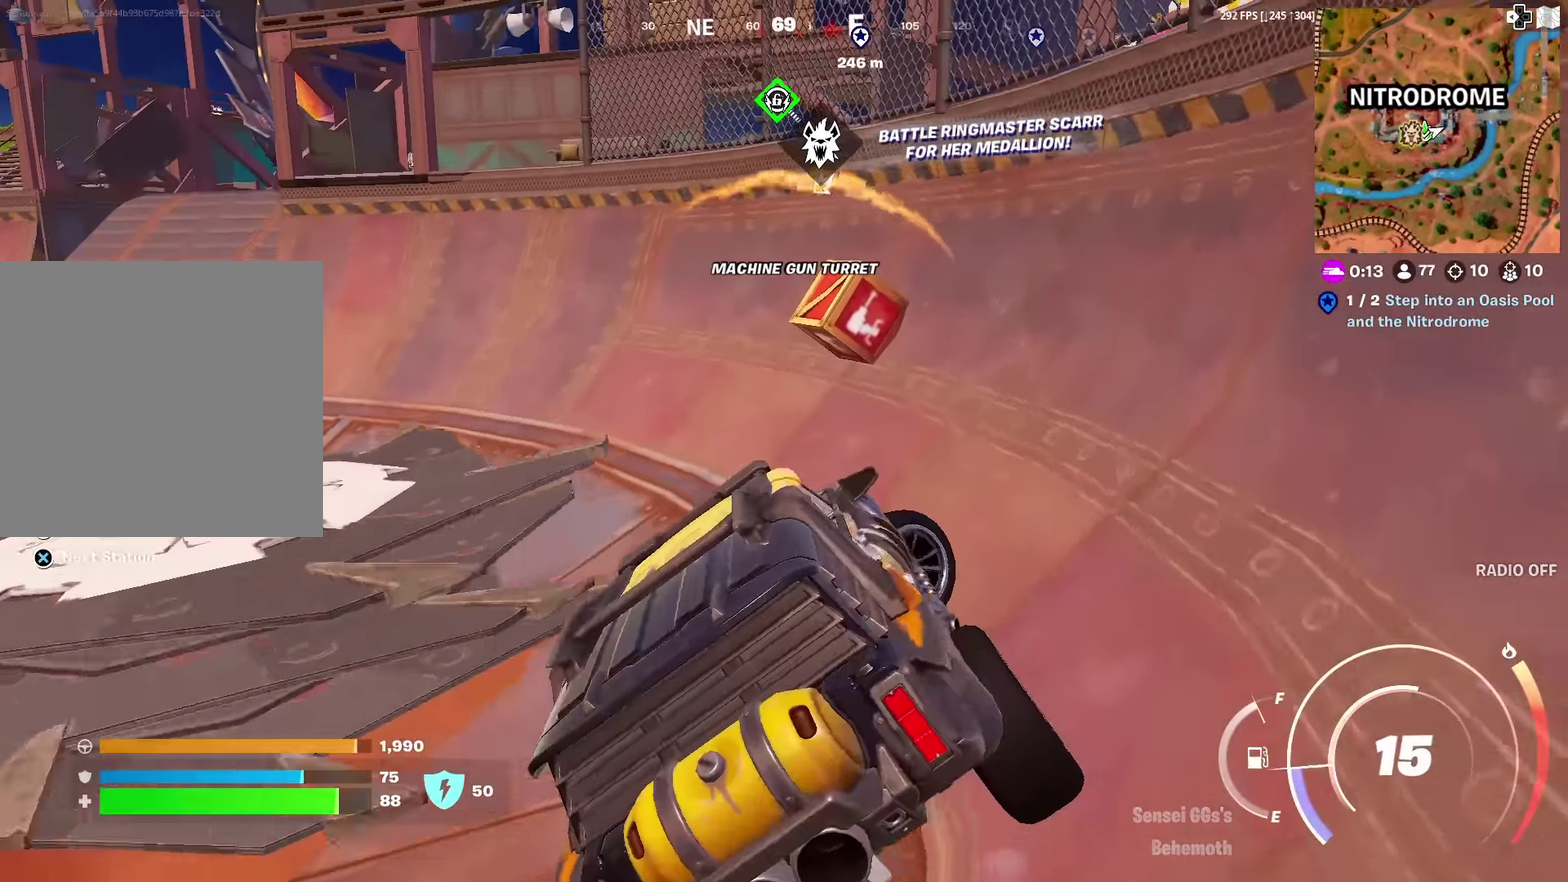
{"dt_ms": 701, "buttons": [], "left_stick": "up-left", "right_stick": "center", "events": [[167, "left_stick", "up-right"], [234, "left_stick", "up"], [651, "left_stick", "up-left"]]}
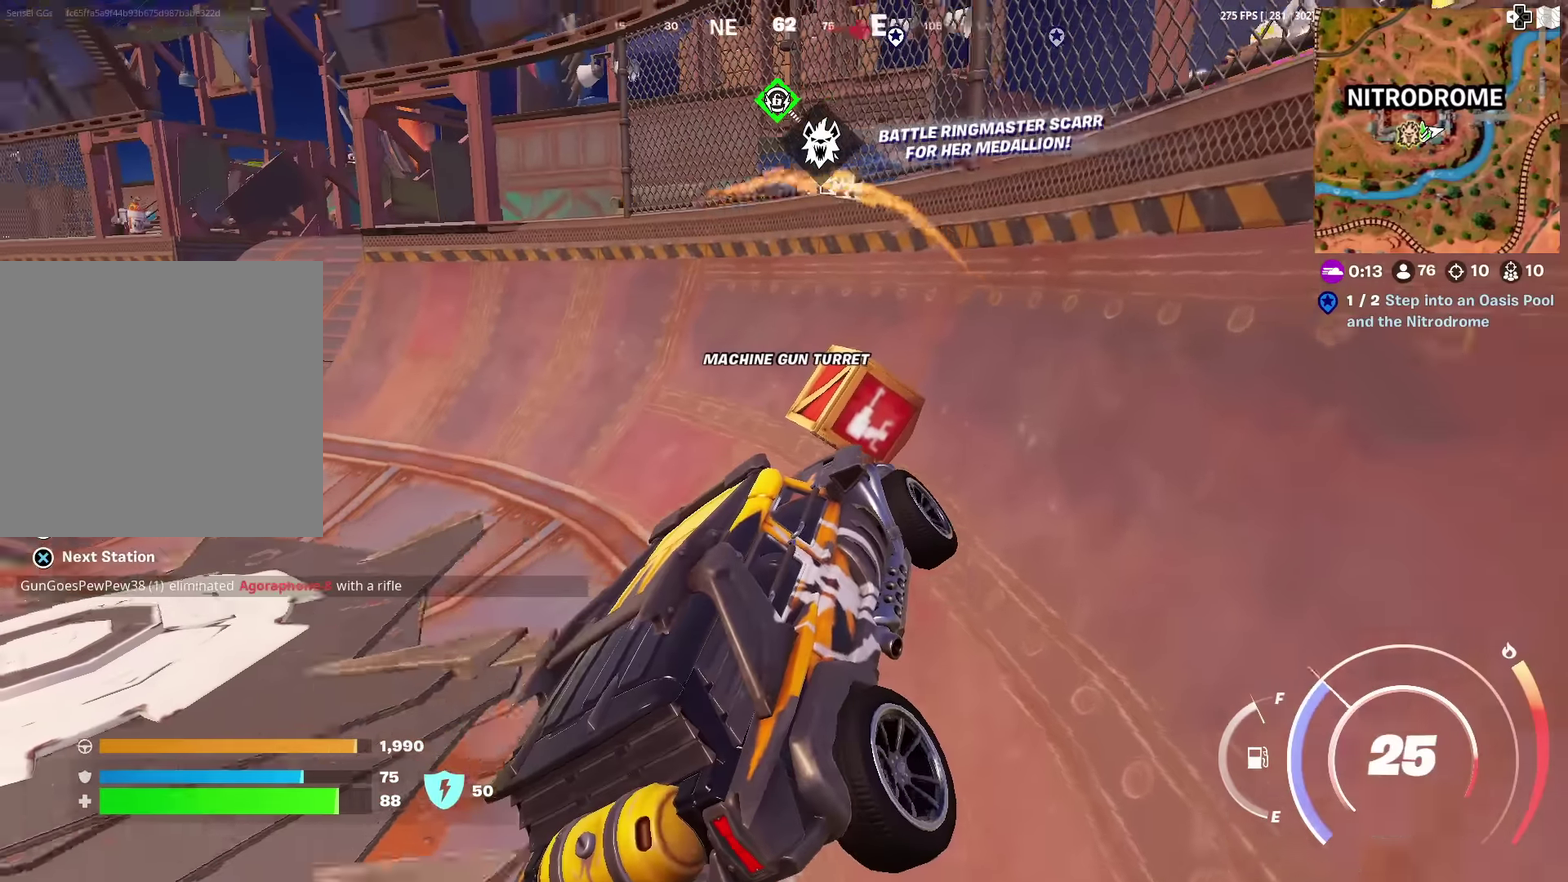
{"dt_ms": 300, "buttons": [], "left_stick": "left", "right_stick": "center", "events": [[133, "left_stick", "left"]]}
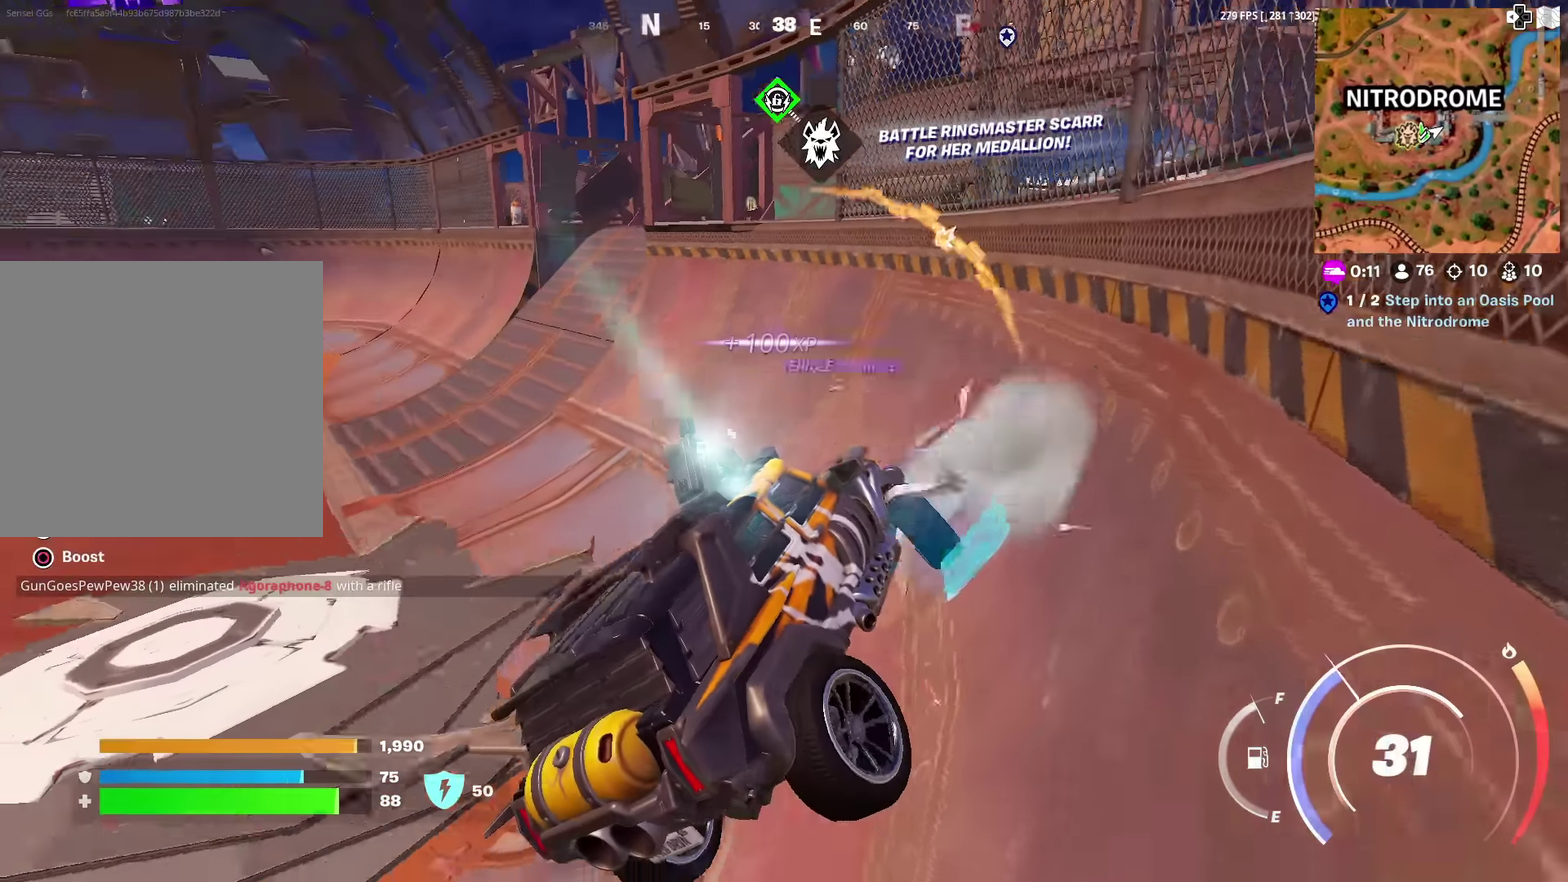
{"dt_ms": 501, "buttons": [], "left_stick": "left", "right_stick": "center", "events": []}
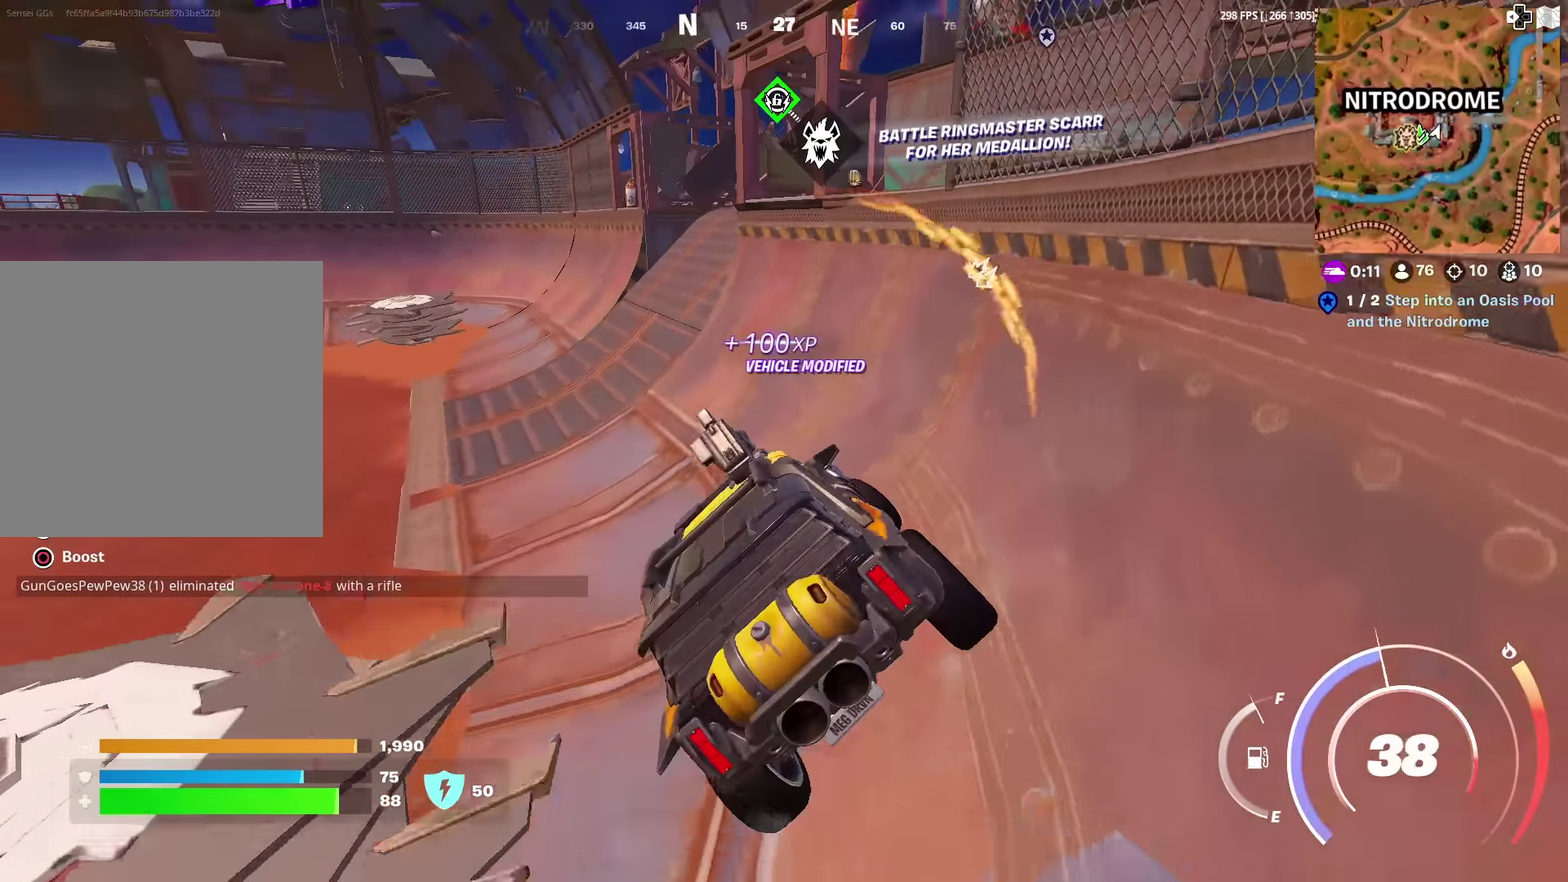
{"dt_ms": 300, "buttons": [], "left_stick": "left", "right_stick": "center", "events": []}
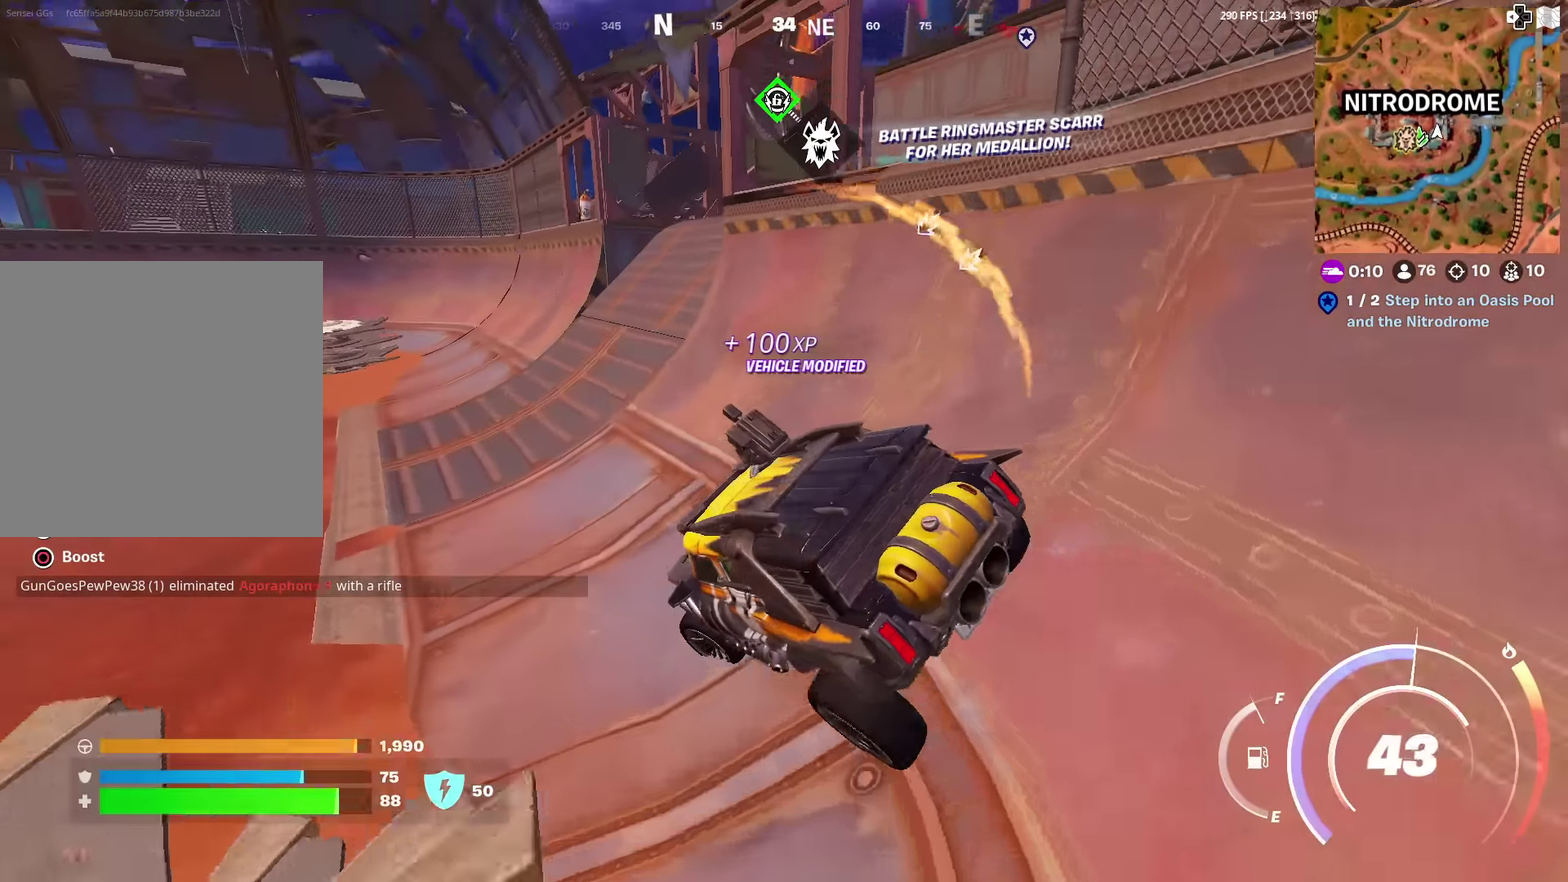
{"dt_ms": 701, "buttons": [], "left_stick": "right", "right_stick": "center", "events": [[133, "left_stick", "up-left"], [217, "left_stick", "up-right"], [284, "left_stick", "right"], [450, "right_stick", "up-right"], [500, "right_stick", "center"]]}